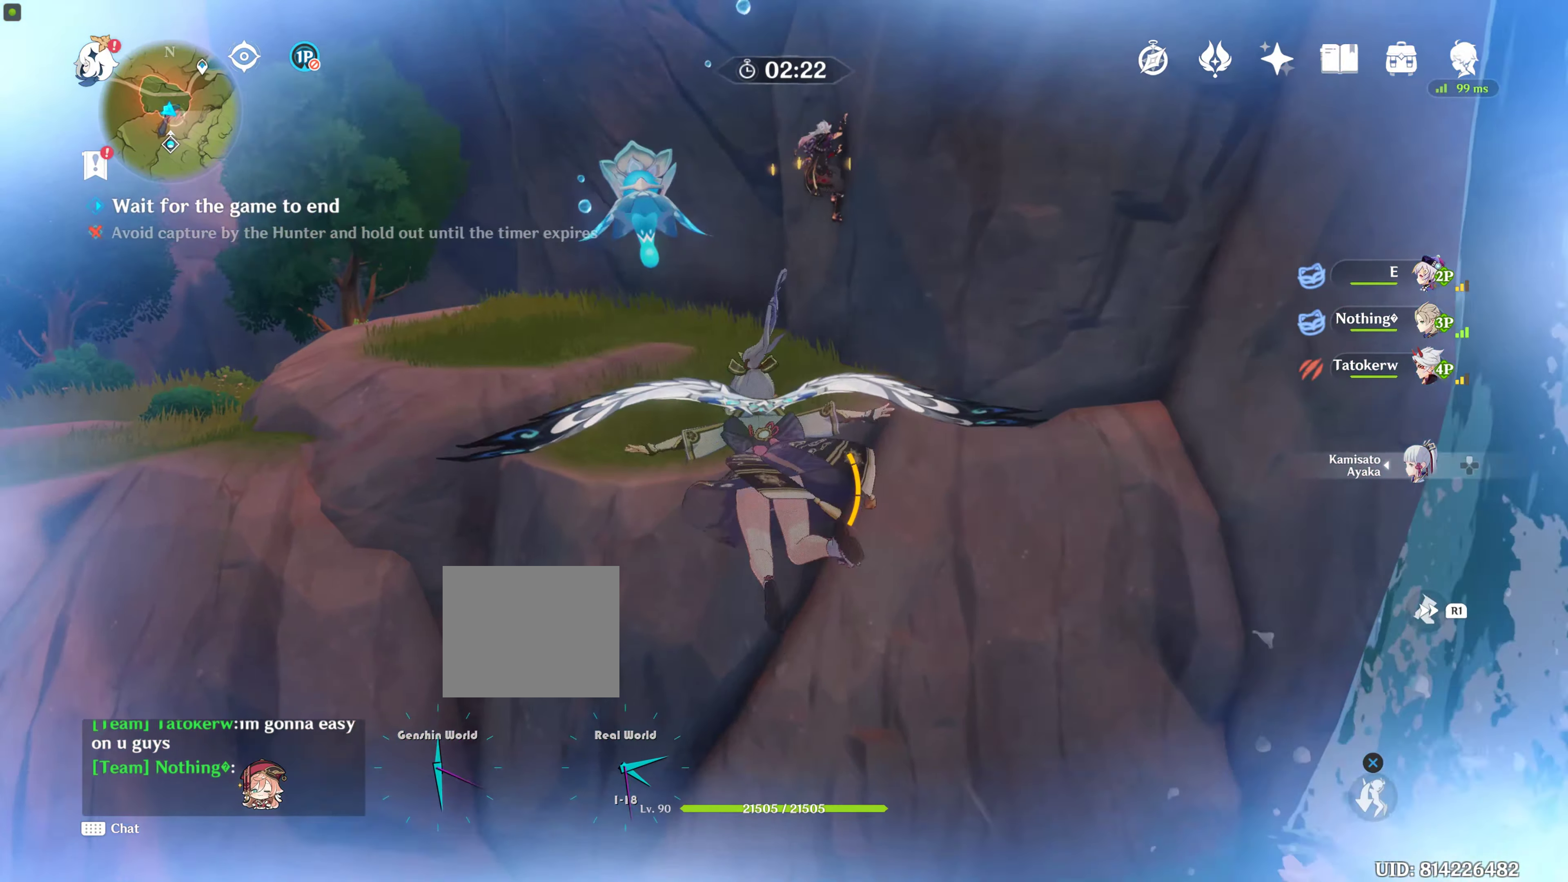
Gameplay with a controller (PlayStation layout); each line is a JSON object with the inputs held at the frame after it. "events" lists button and stick changes between this image and that frame as [ms after this image, input, new state], when the widget could be followed in between. Not read: L2 L3 R3.
{"buttons": [], "left_stick": "up", "right_stick": "up", "events": []}
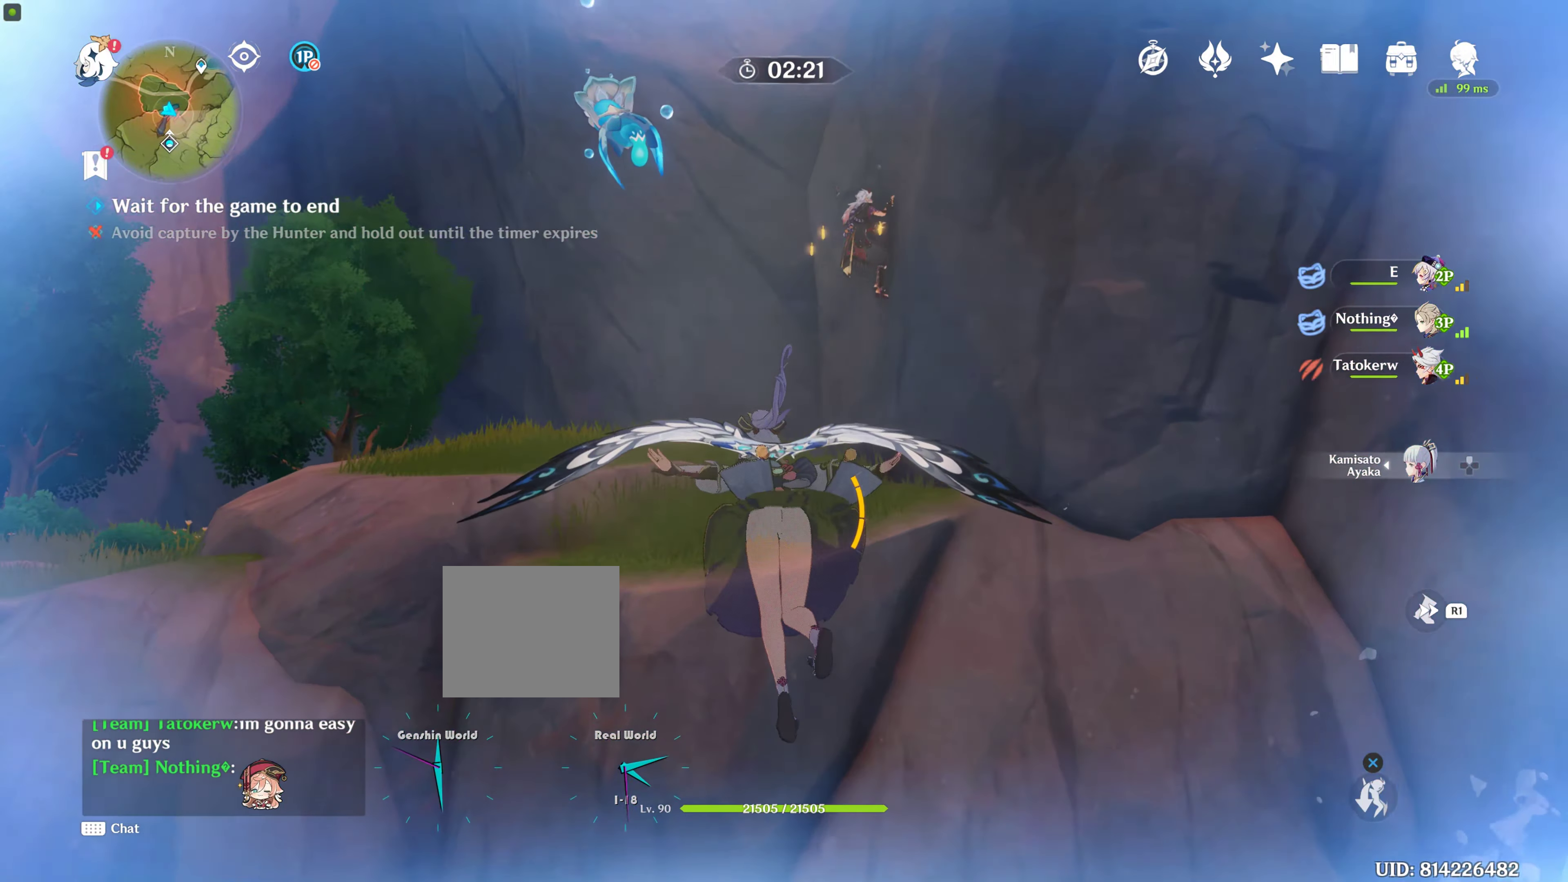
{"buttons": [], "left_stick": "up", "right_stick": "up", "events": []}
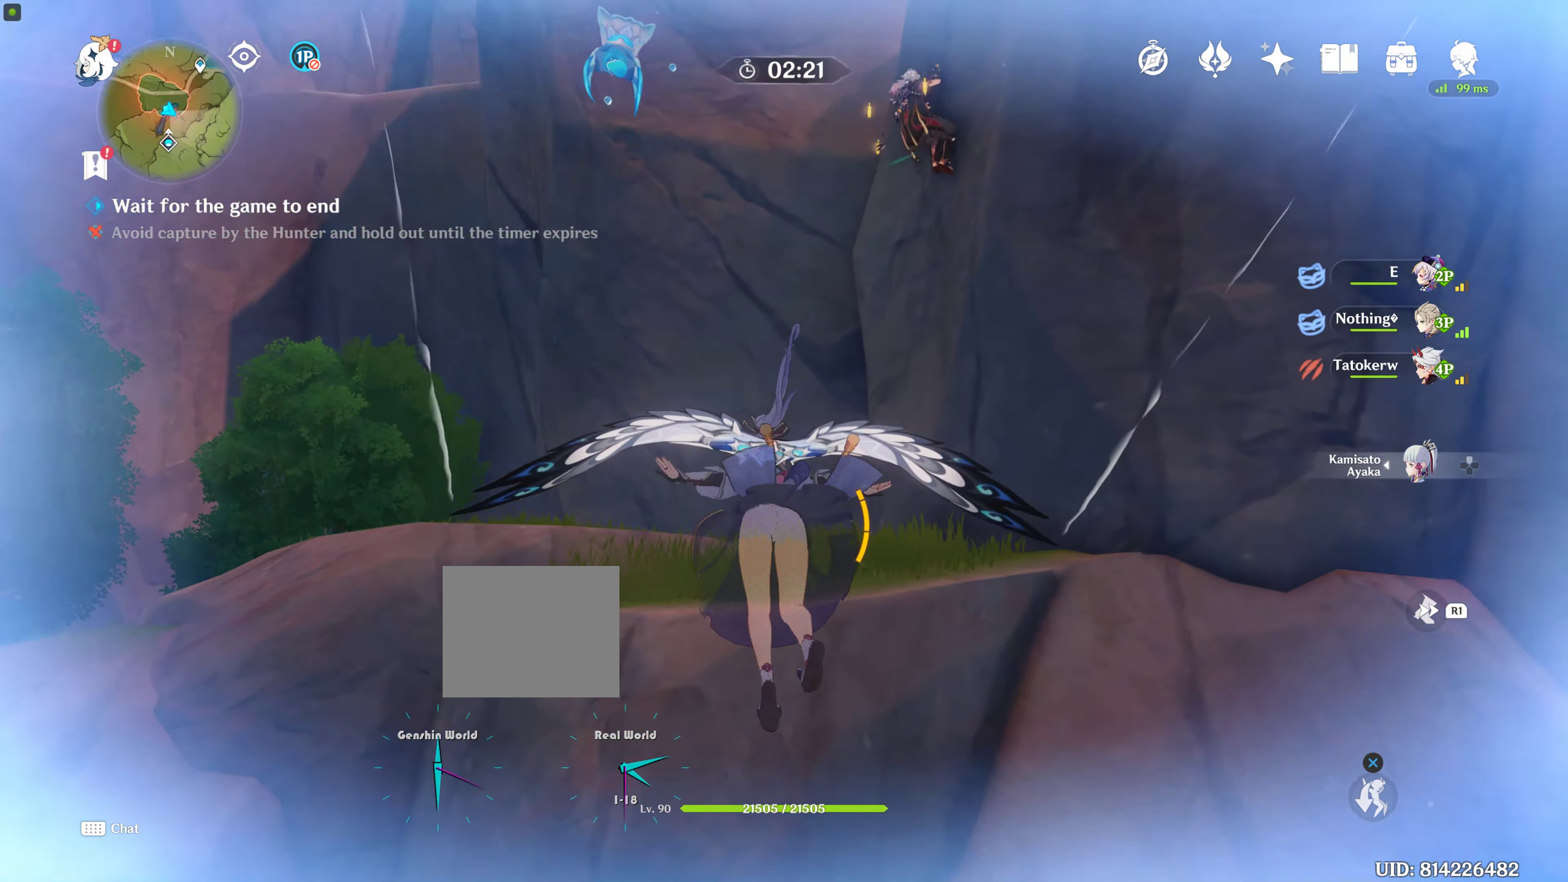
{"buttons": [], "left_stick": "up", "right_stick": "up", "events": []}
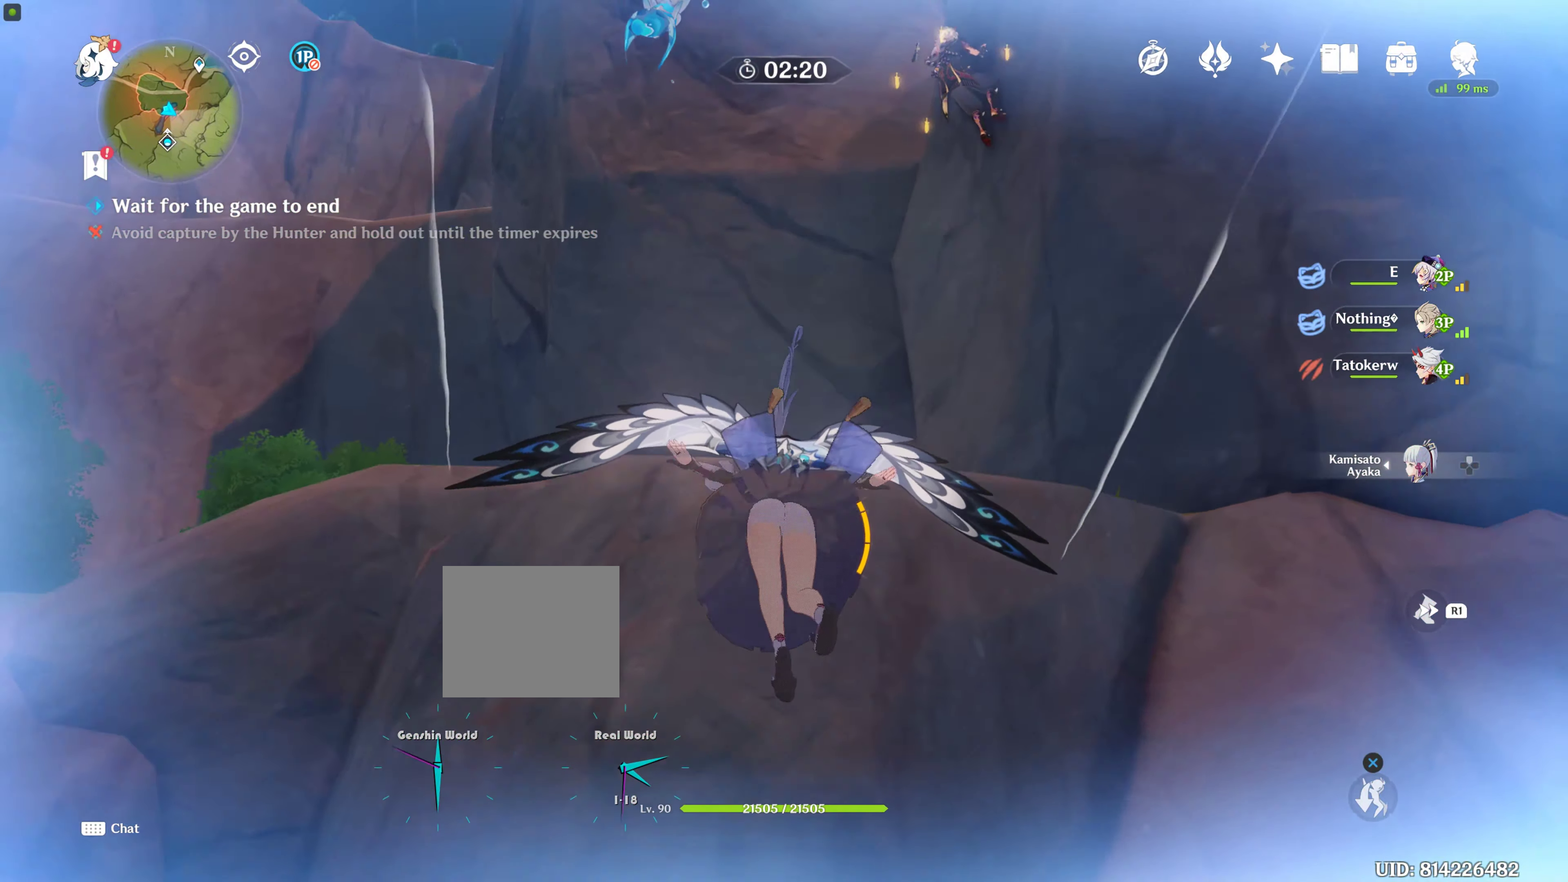
{"buttons": [], "left_stick": "up", "right_stick": "center", "events": [[500, "right_stick", "center"]]}
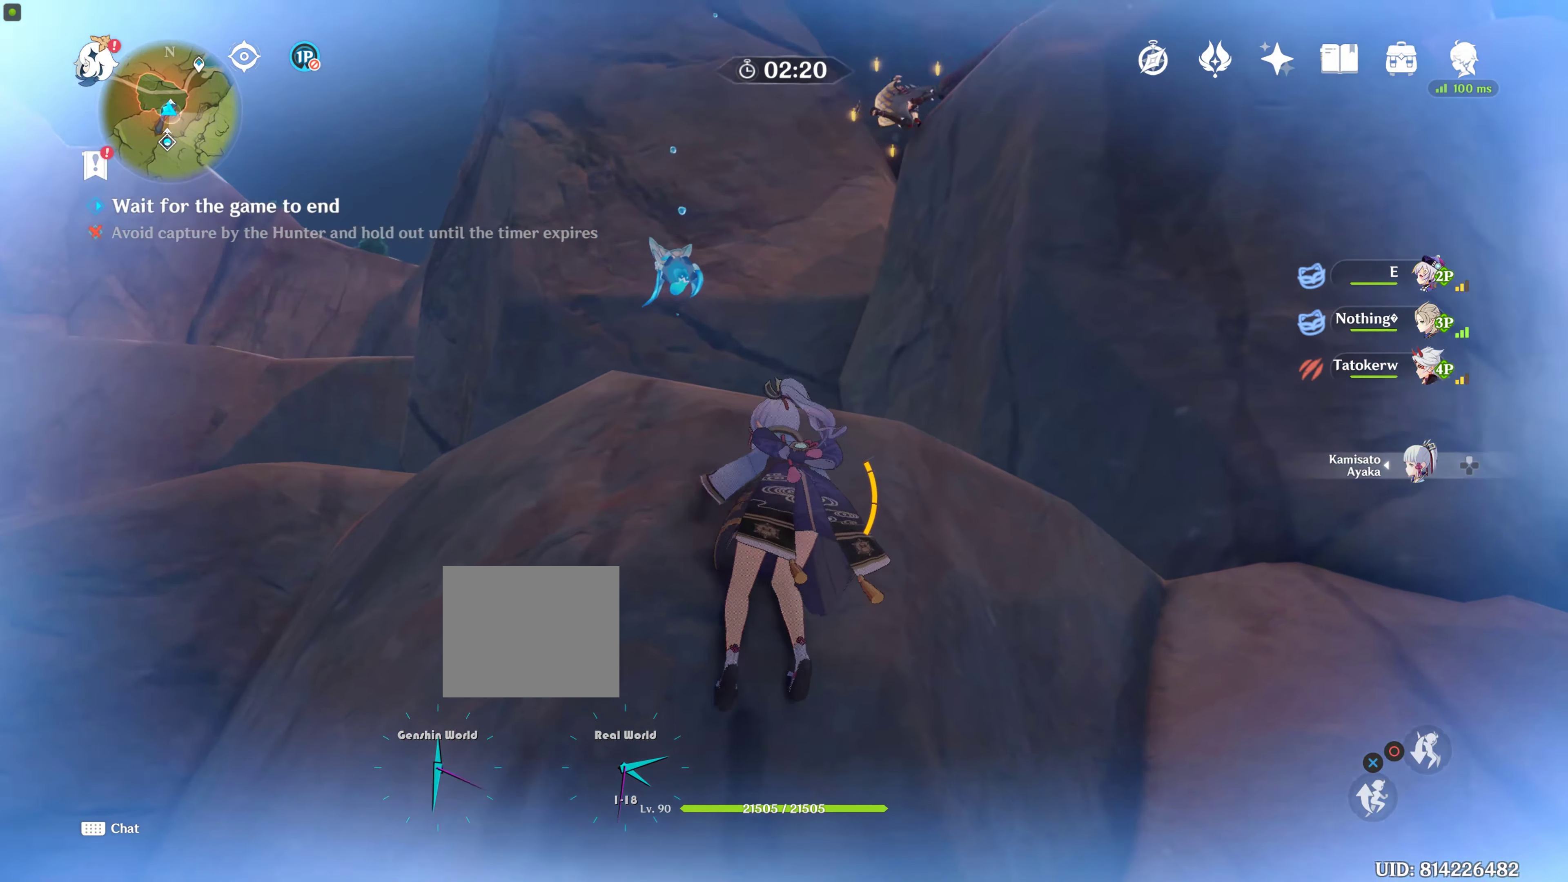
{"buttons": [], "left_stick": "up", "right_stick": "center", "events": [[100, "CROSS", "down"], [200, "CROSS", "up"], [250, "CROSS", "down"], [350, "CROSS", "up"]]}
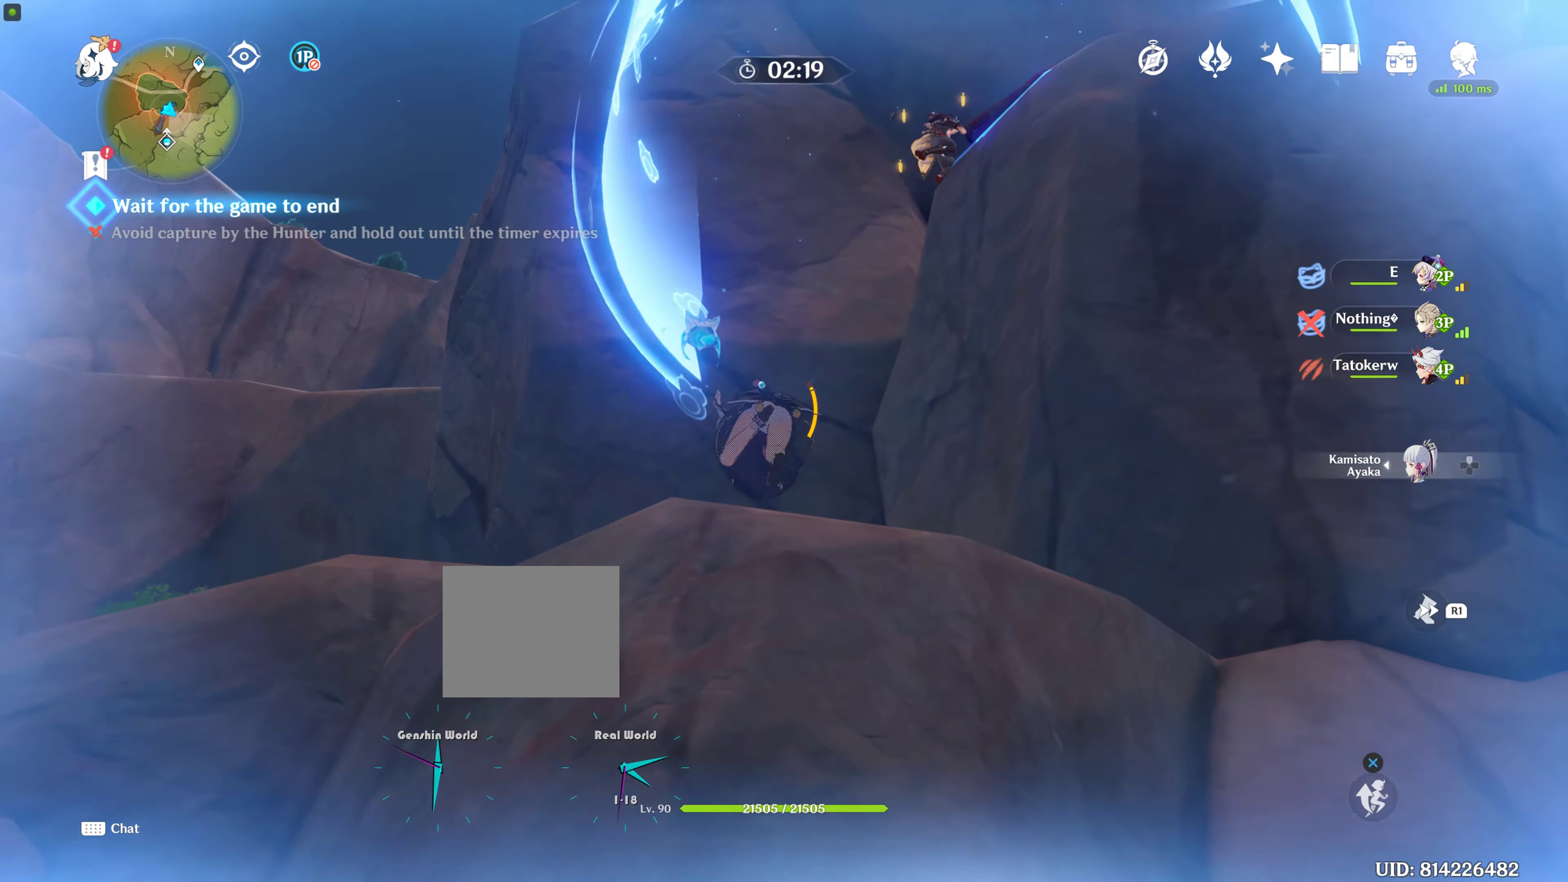
{"buttons": [], "left_stick": "up", "right_stick": "center", "events": [[200, "right_stick", "up-right"], [367, "right_stick", "center"]]}
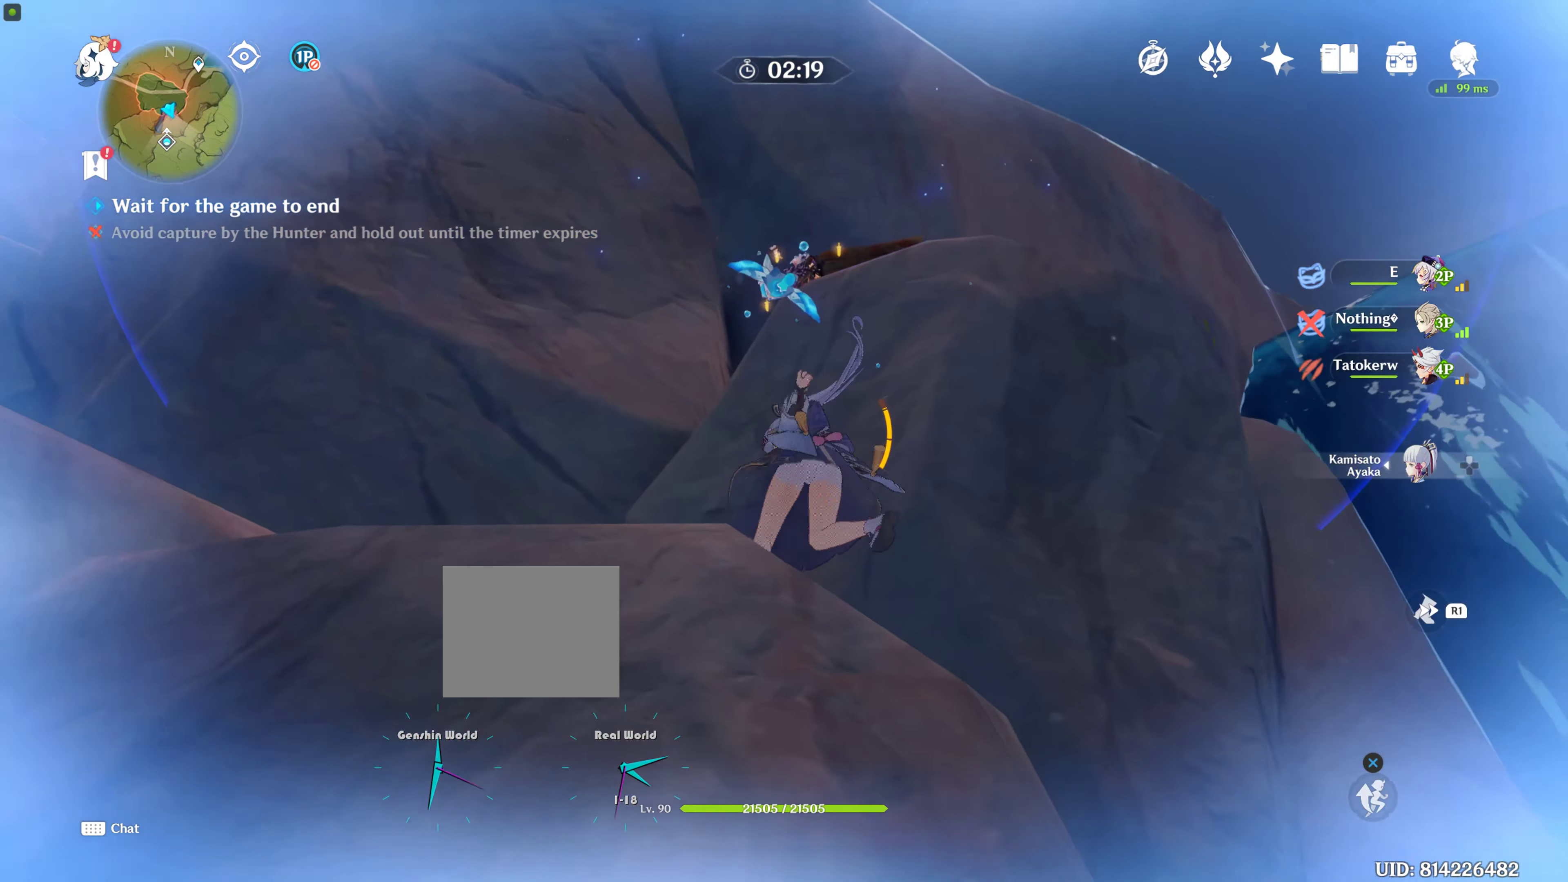
{"buttons": [], "left_stick": "up", "right_stick": "center", "events": [[133, "right_stick", "down"], [333, "right_stick", "center"]]}
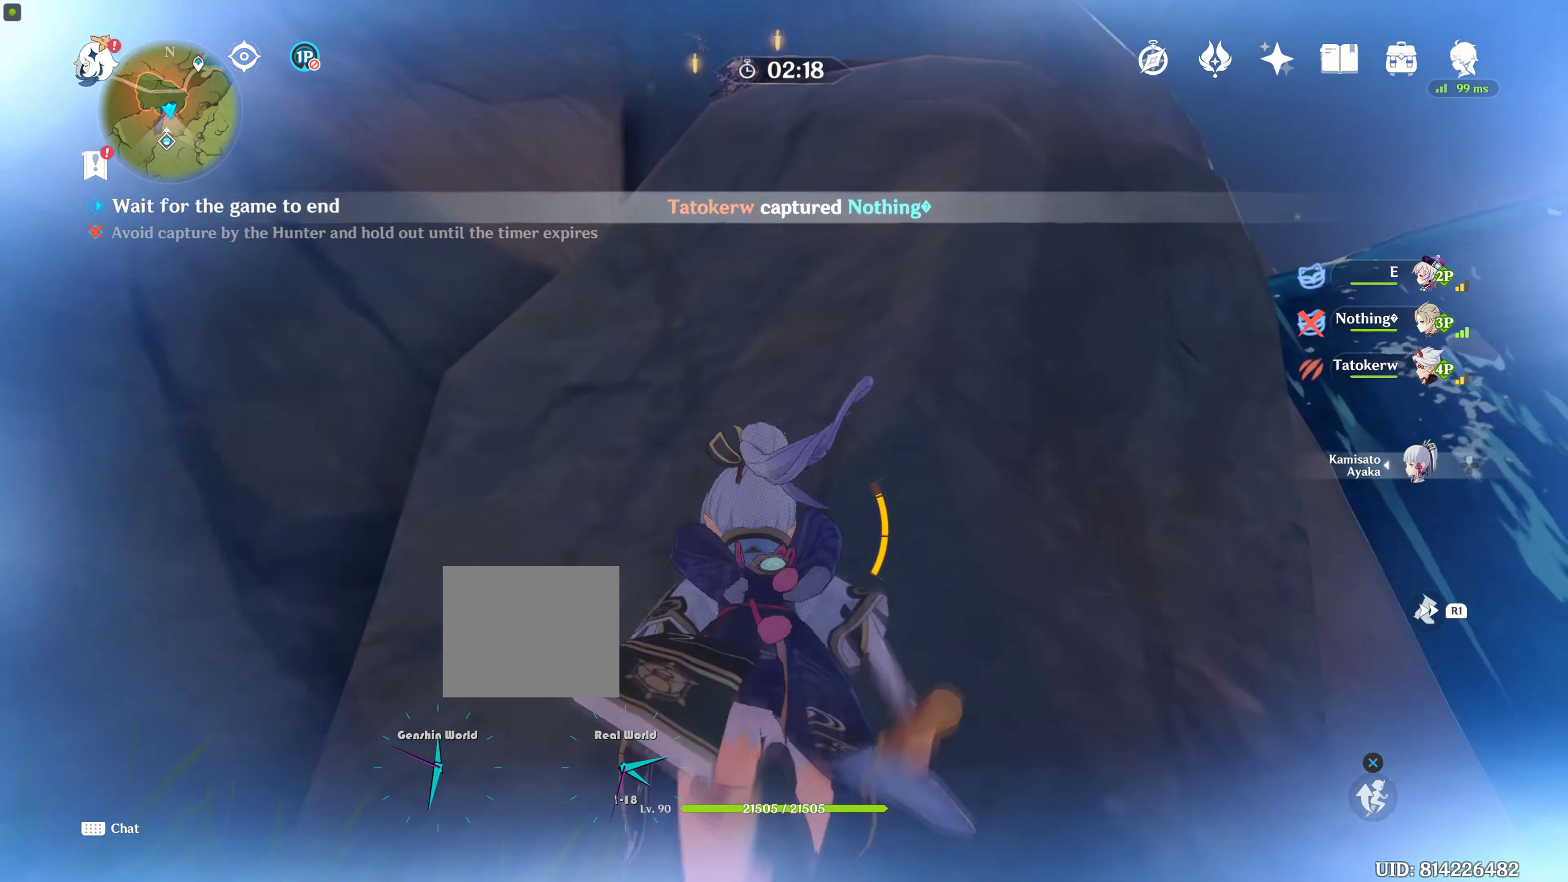
{"buttons": [], "left_stick": "up", "right_stick": "center", "events": []}
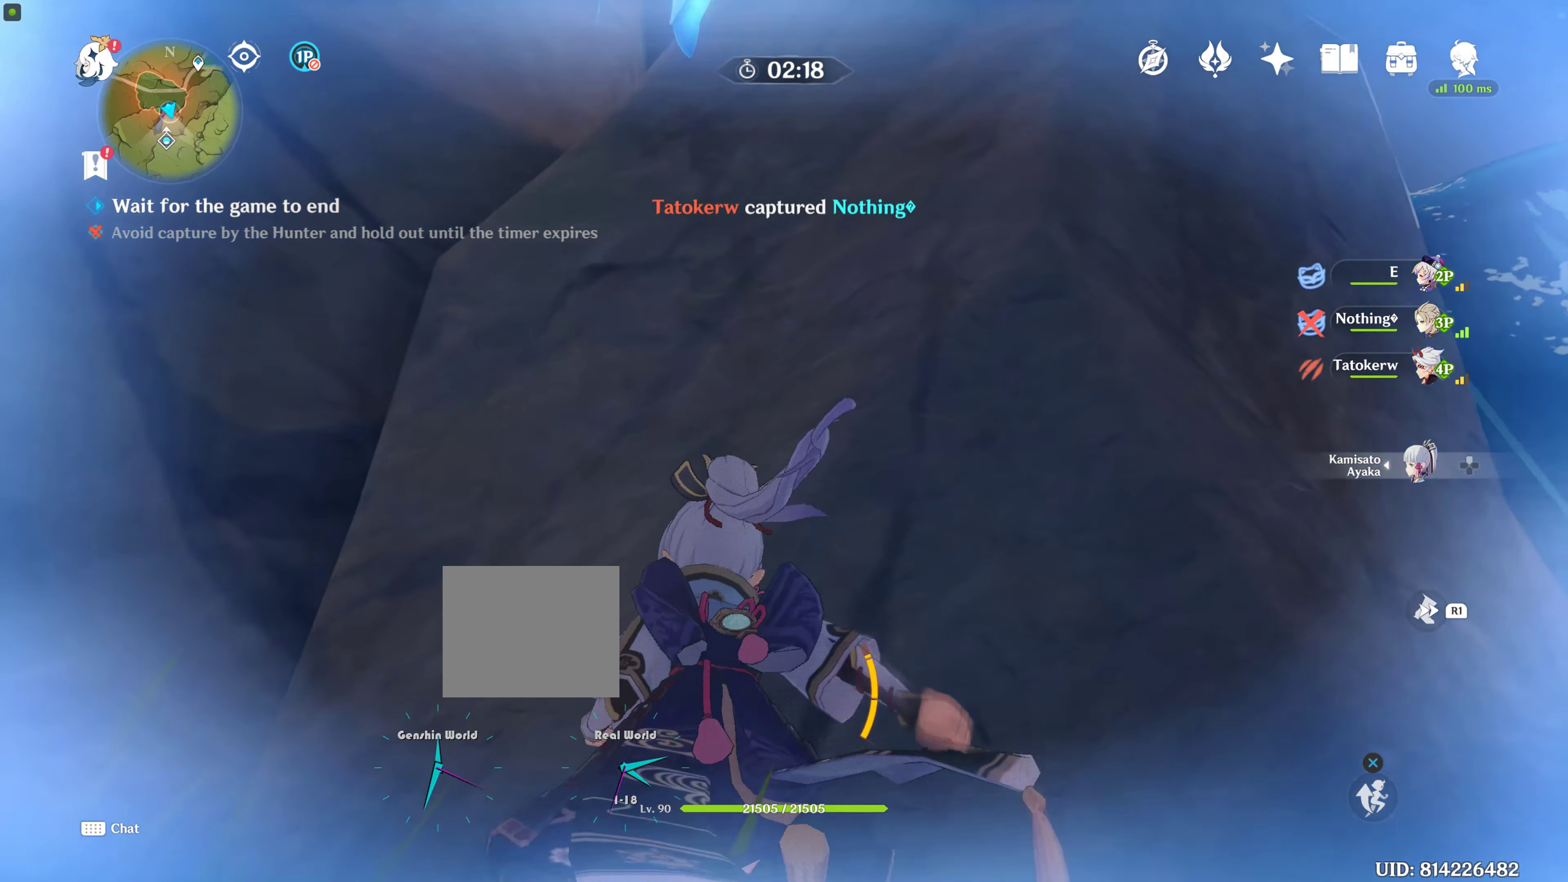
{"buttons": [], "left_stick": "down-left", "right_stick": "center", "events": [[133, "left_stick", "center"], [233, "left_stick", "down-left"]]}
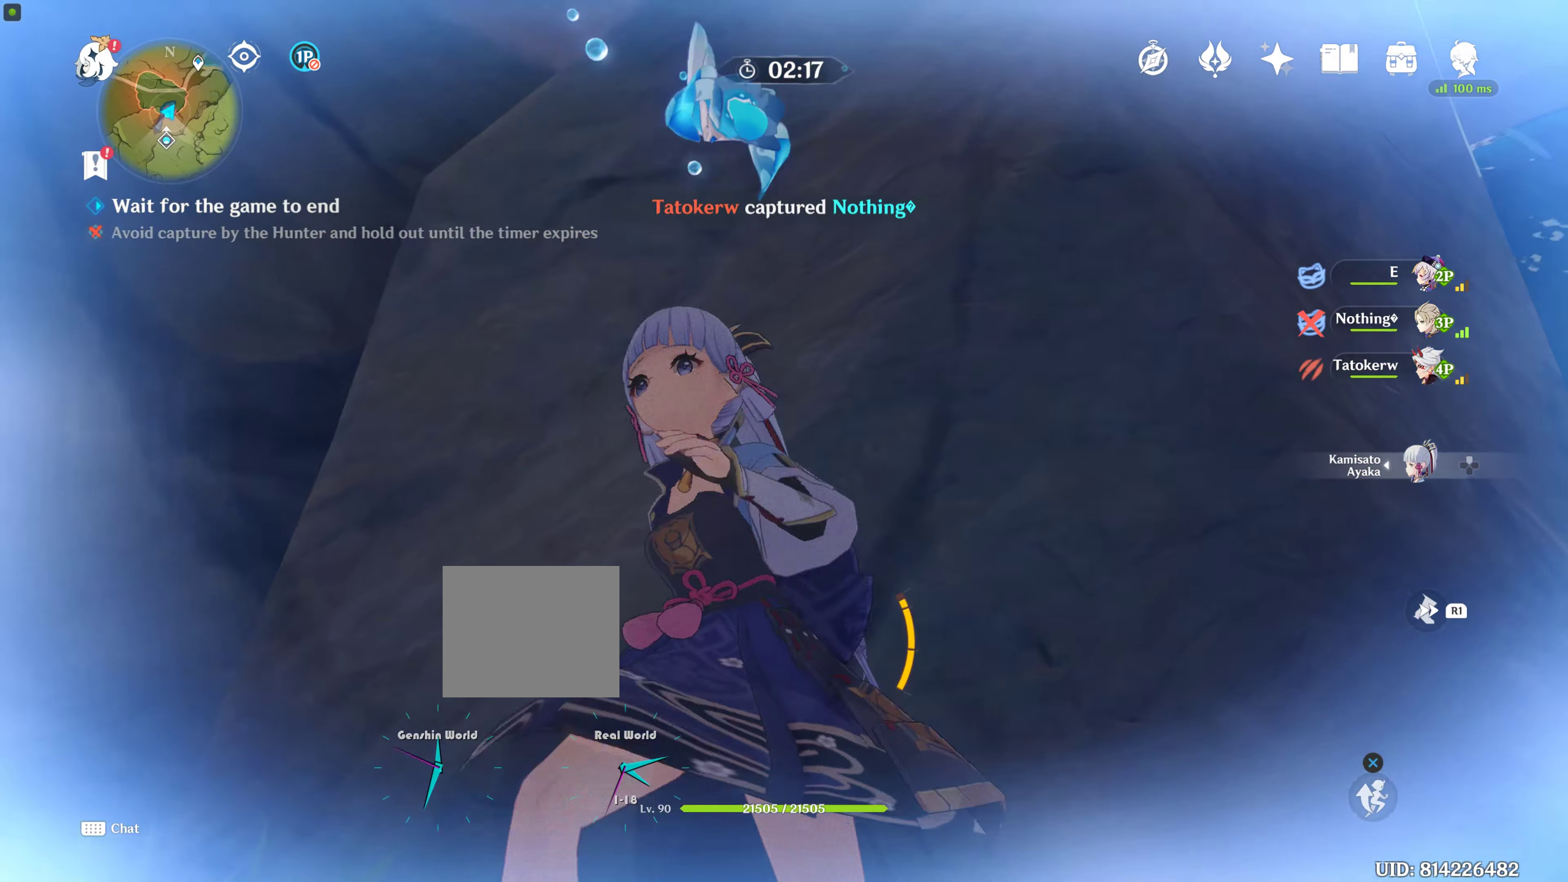
{"buttons": [], "left_stick": "up", "right_stick": "center", "events": [[34, "left_stick", "down"], [167, "right_stick", "up"], [250, "right_stick", "center"], [334, "left_stick", "center"], [500, "left_stick", "up"]]}
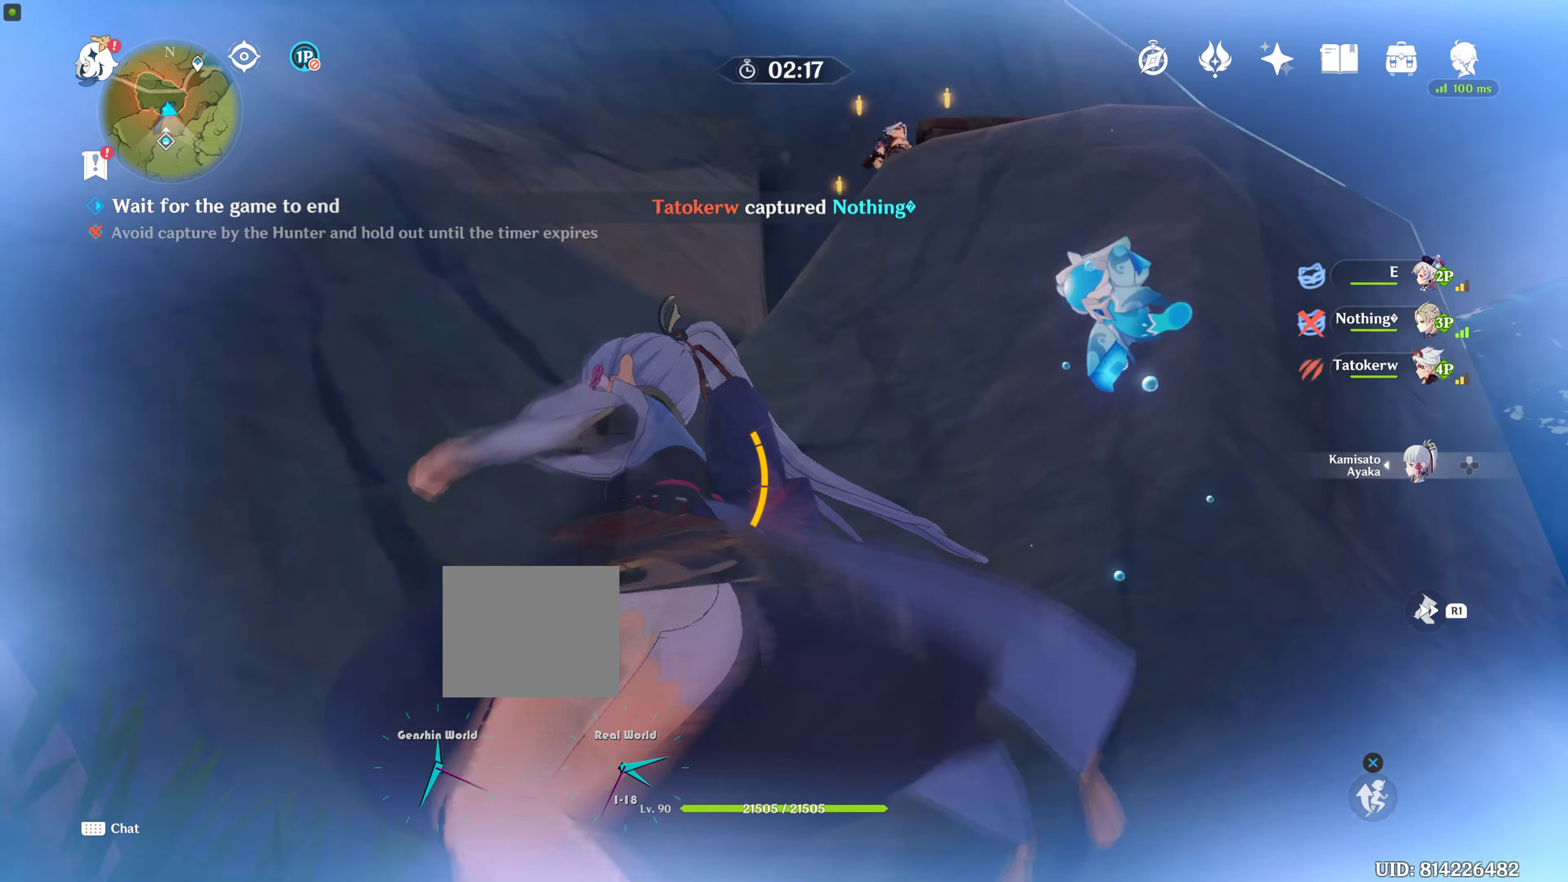
{"buttons": [], "left_stick": "center", "right_stick": "center", "events": [[34, "right_stick", "up"], [167, "left_stick", "center"], [317, "right_stick", "center"]]}
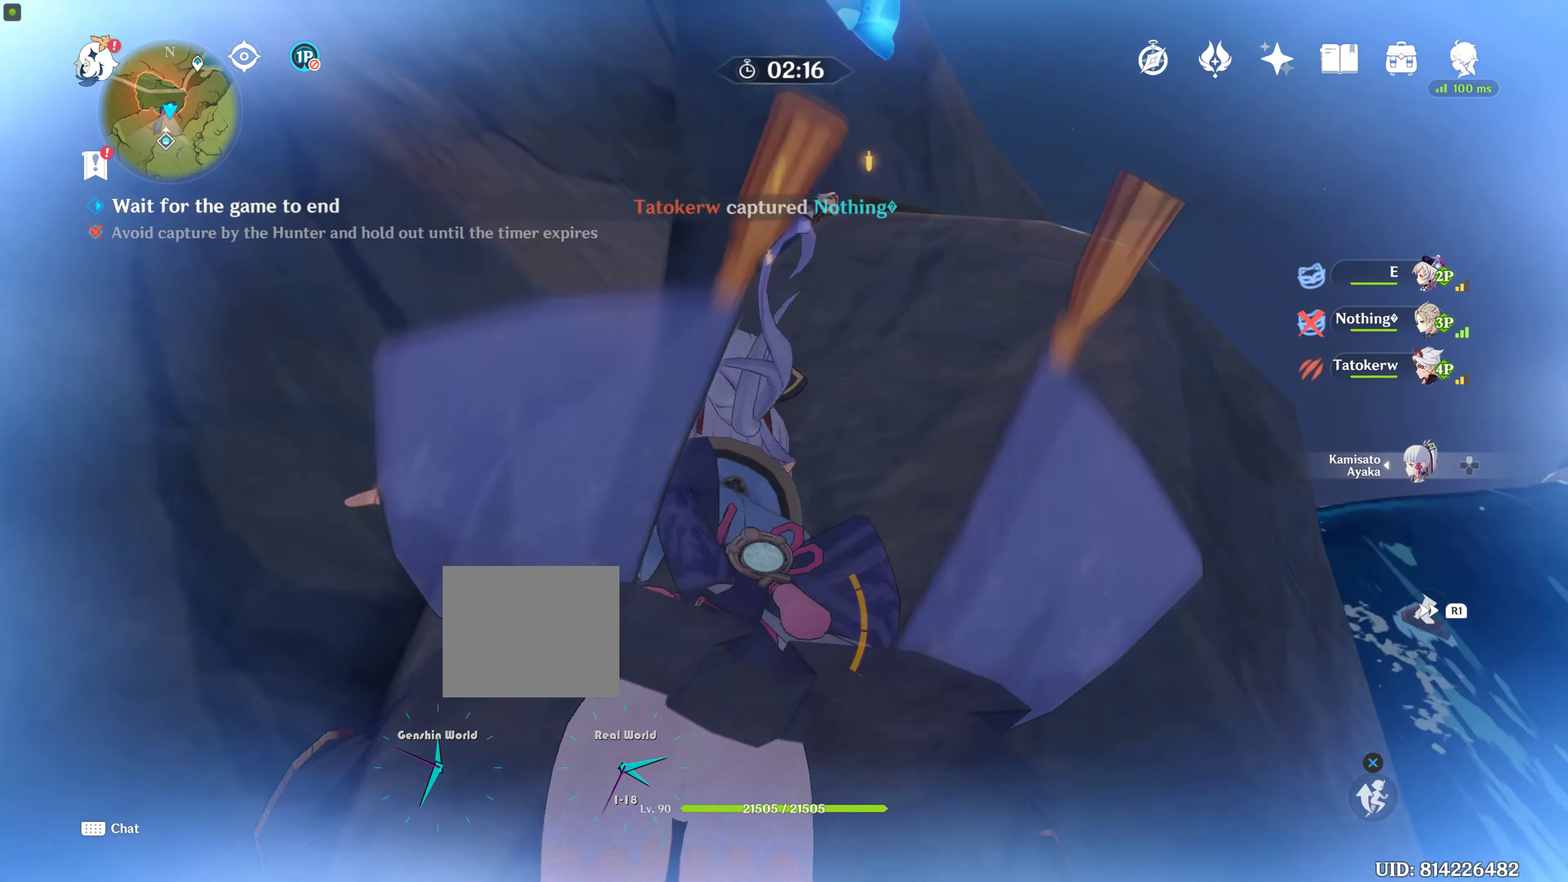
{"buttons": [], "left_stick": "center", "right_stick": "center", "events": []}
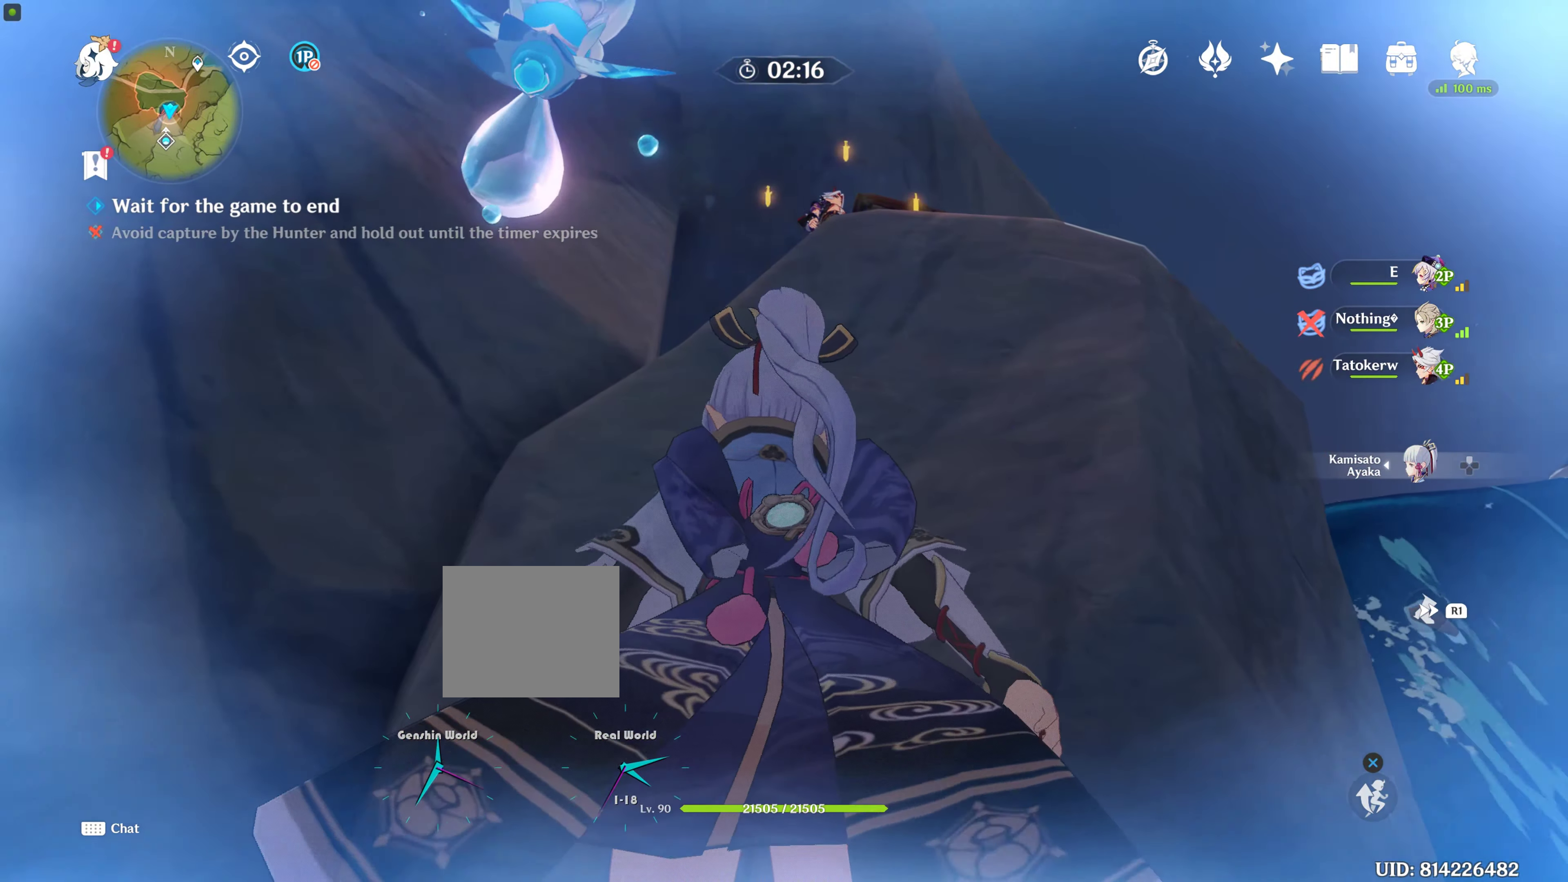
{"buttons": [], "left_stick": "up", "right_stick": "center", "events": [[284, "left_stick", "up"]]}
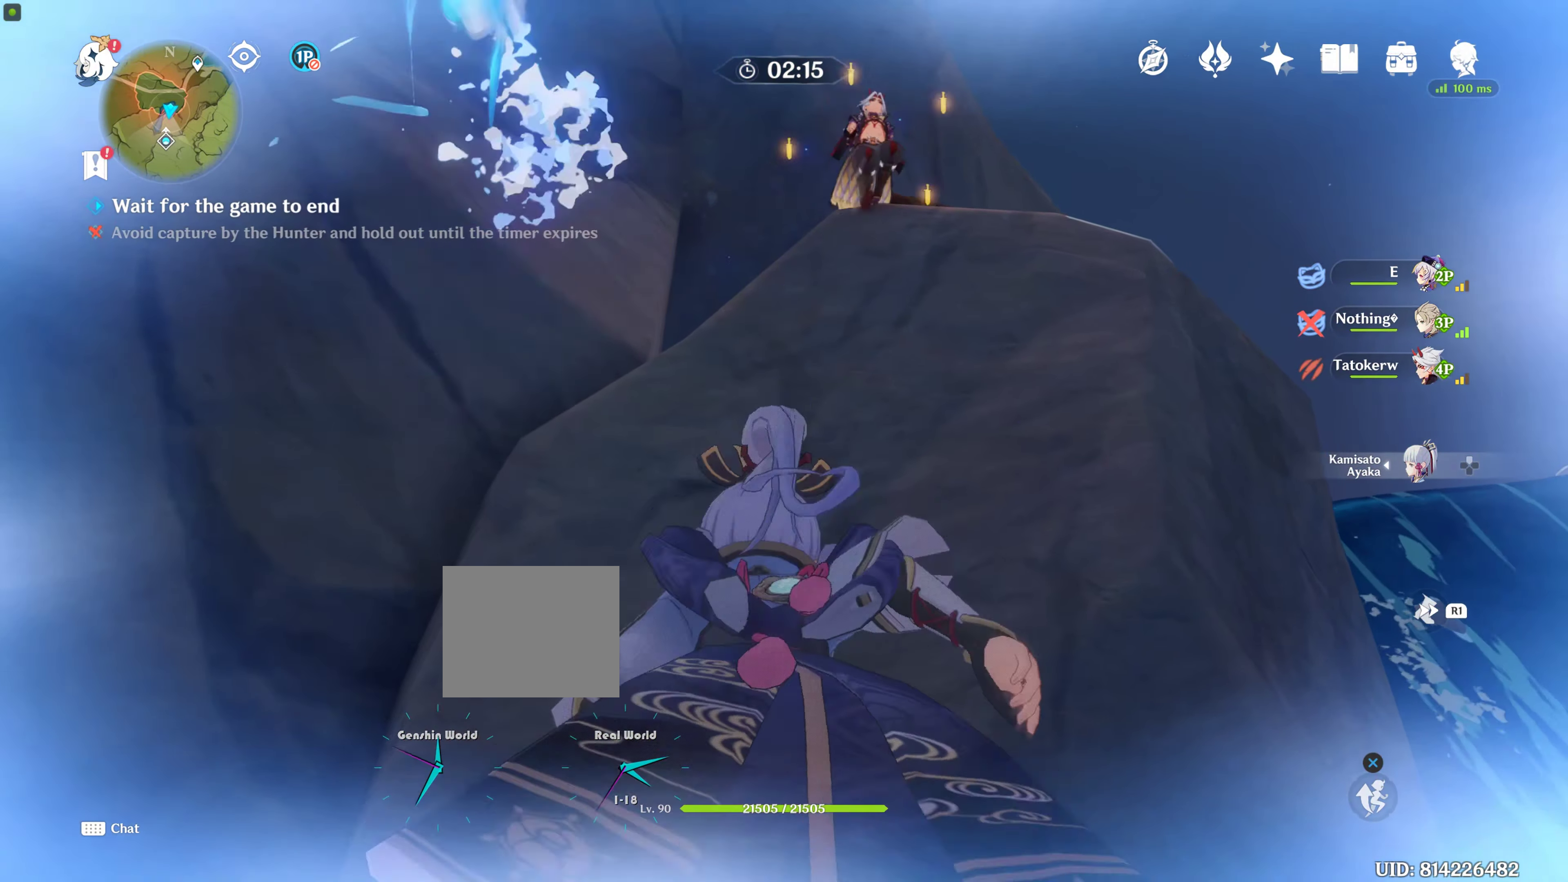
{"buttons": ["CROSS"], "left_stick": "up", "right_stick": "center", "events": [[217, "CROSS", "down"], [384, "CROSS", "up"], [400, "CROSS", "down"]]}
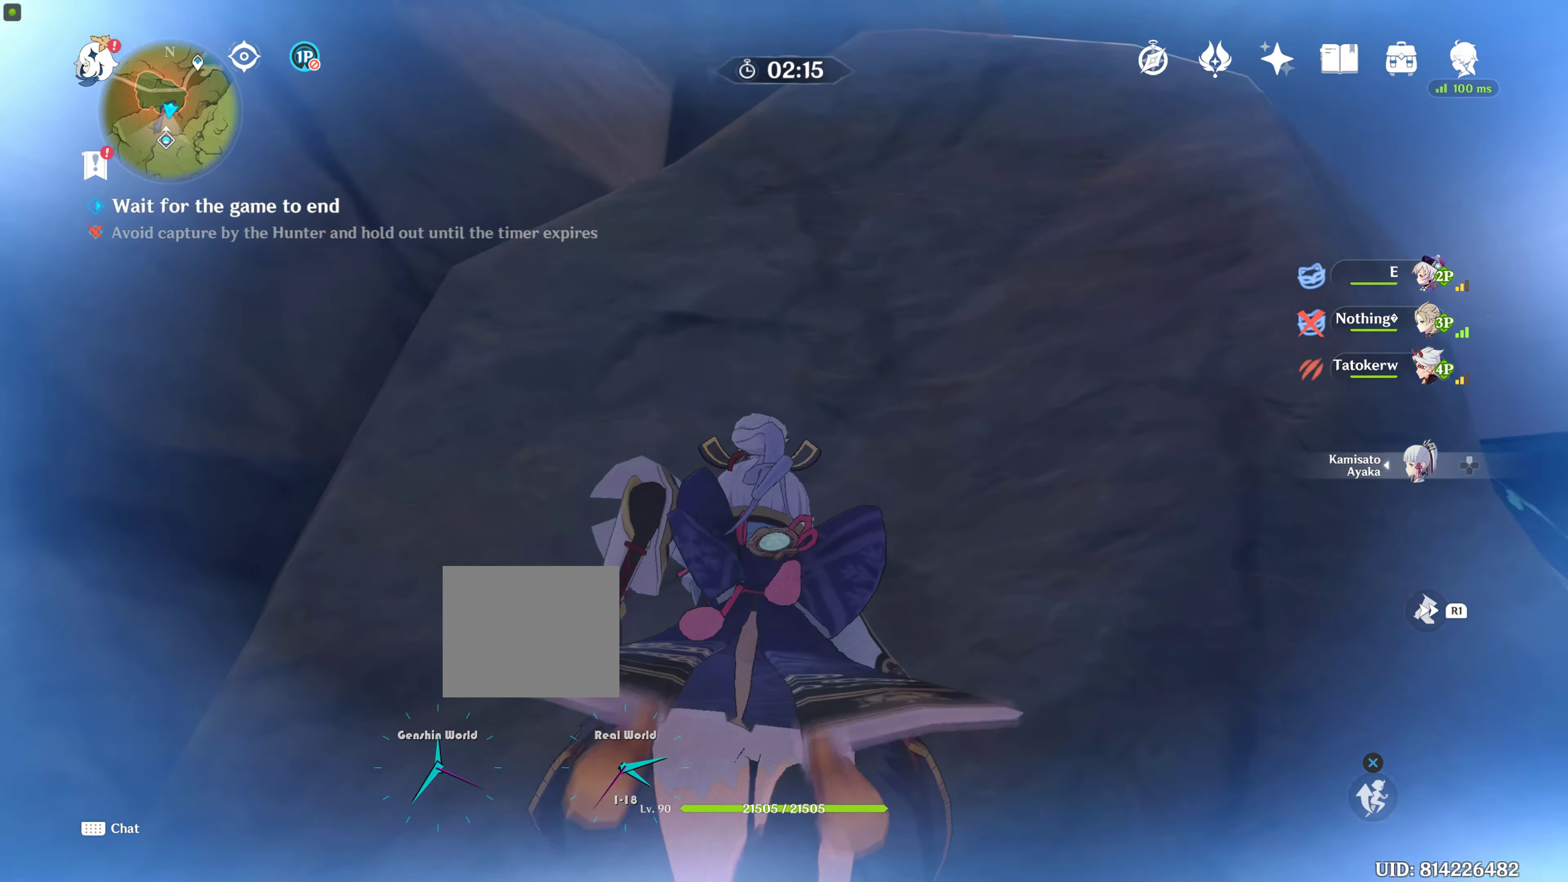
{"buttons": [], "left_stick": "center", "right_stick": "center", "events": [[267, "CROSS", "up"], [367, "left_stick", "center"]]}
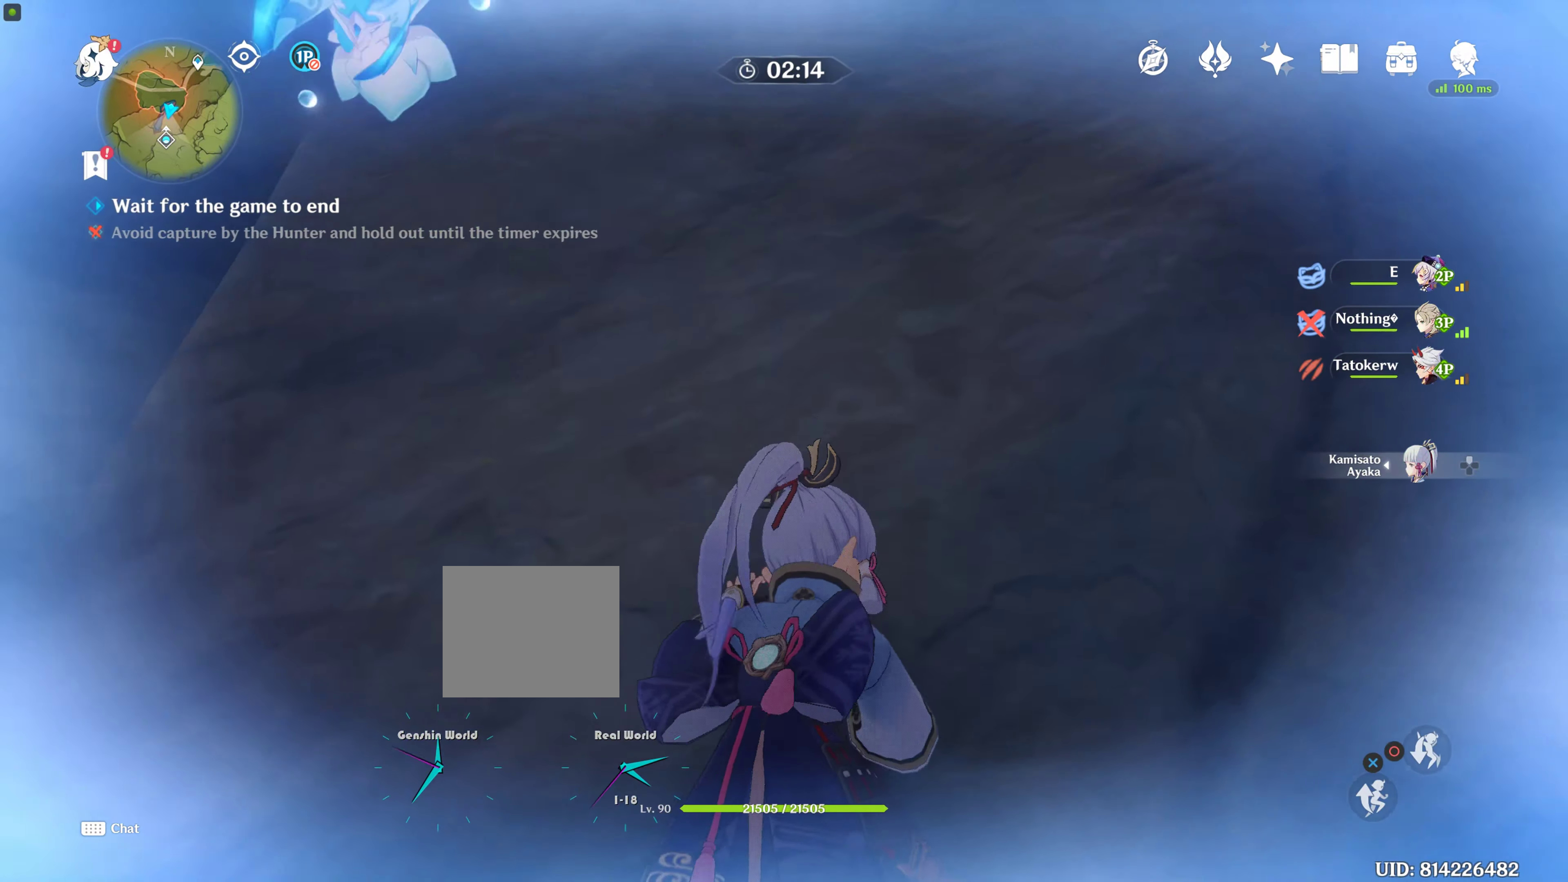
{"buttons": [], "left_stick": "down-right", "right_stick": "down-right", "events": [[34, "right_stick", "down-right"], [384, "left_stick", "down-right"]]}
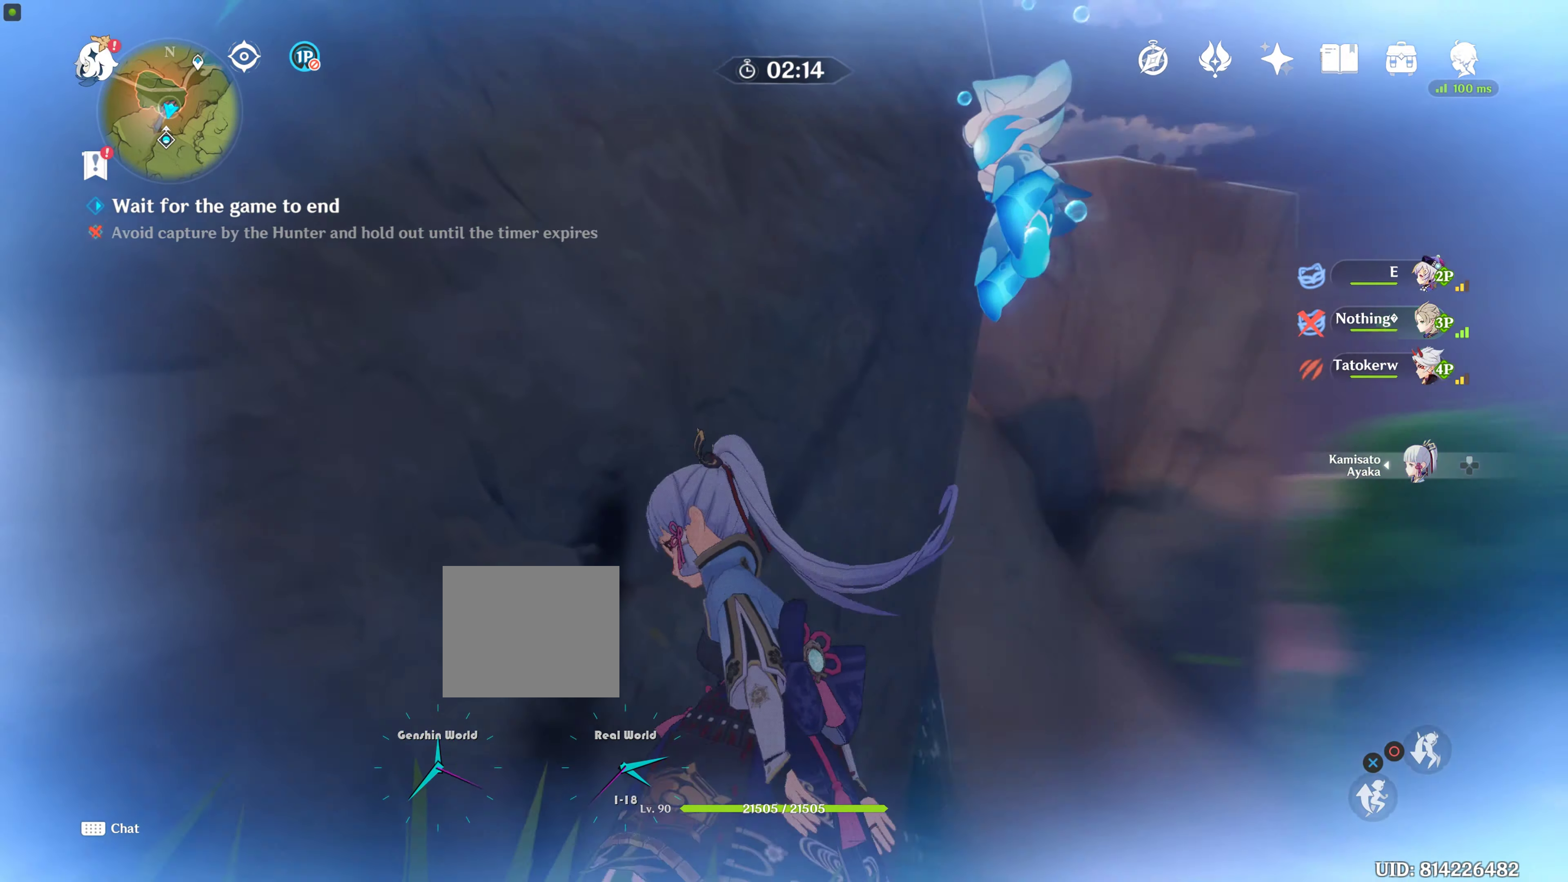
{"buttons": [], "left_stick": "right", "right_stick": "center", "events": [[417, "left_stick", "right"], [417, "right_stick", "center"]]}
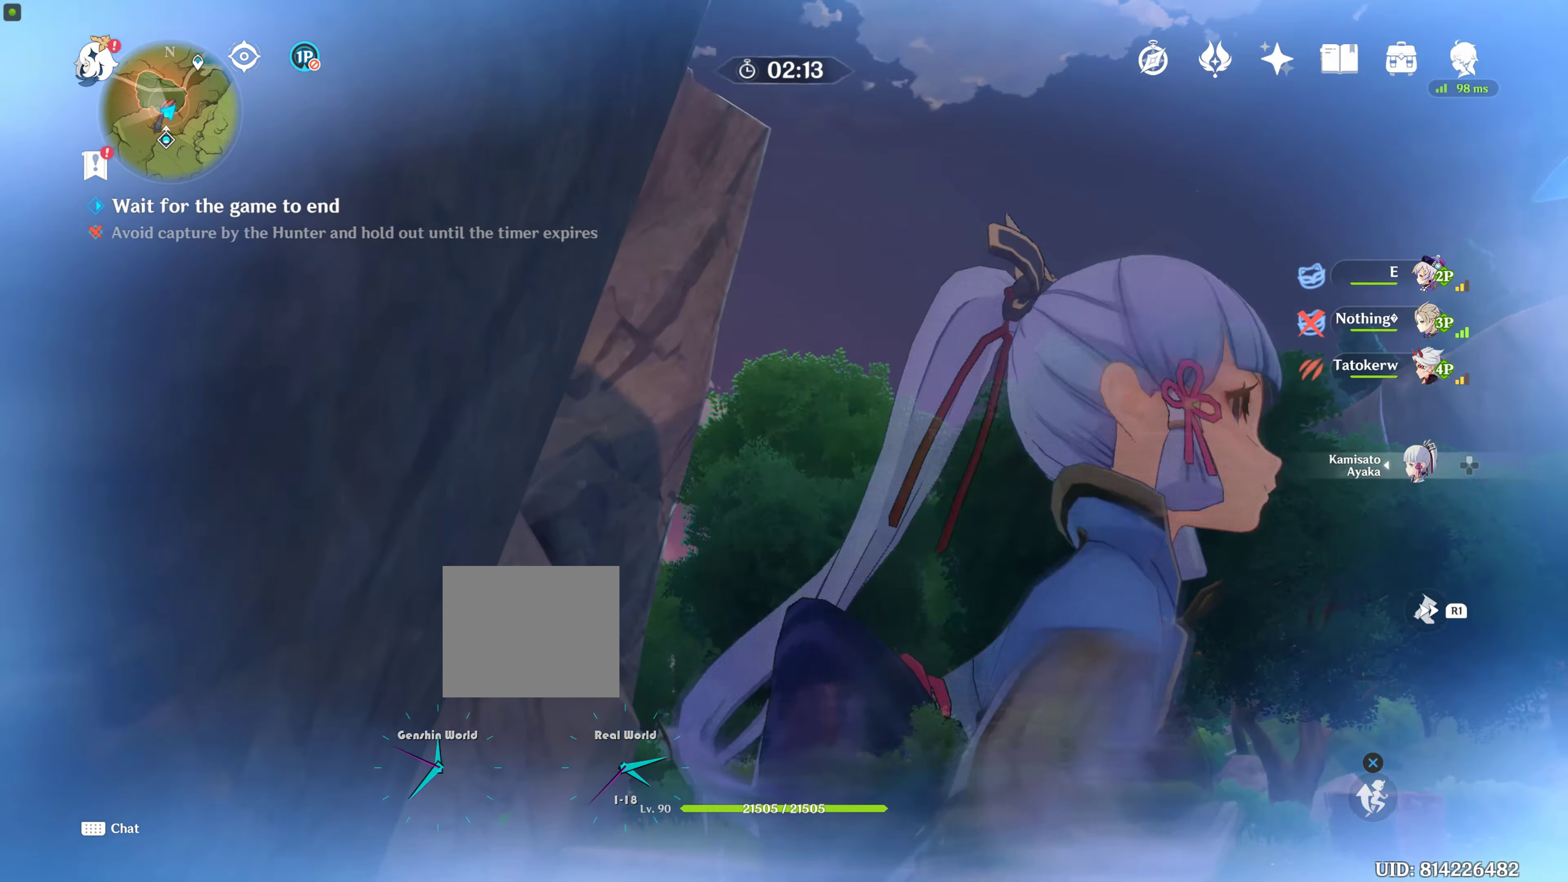
{"buttons": [], "left_stick": "center", "right_stick": "down-right", "events": [[117, "right_stick", "down-right"], [184, "left_stick", "up-right"], [367, "left_stick", "center"], [367, "right_stick", "center"], [467, "right_stick", "down-right"]]}
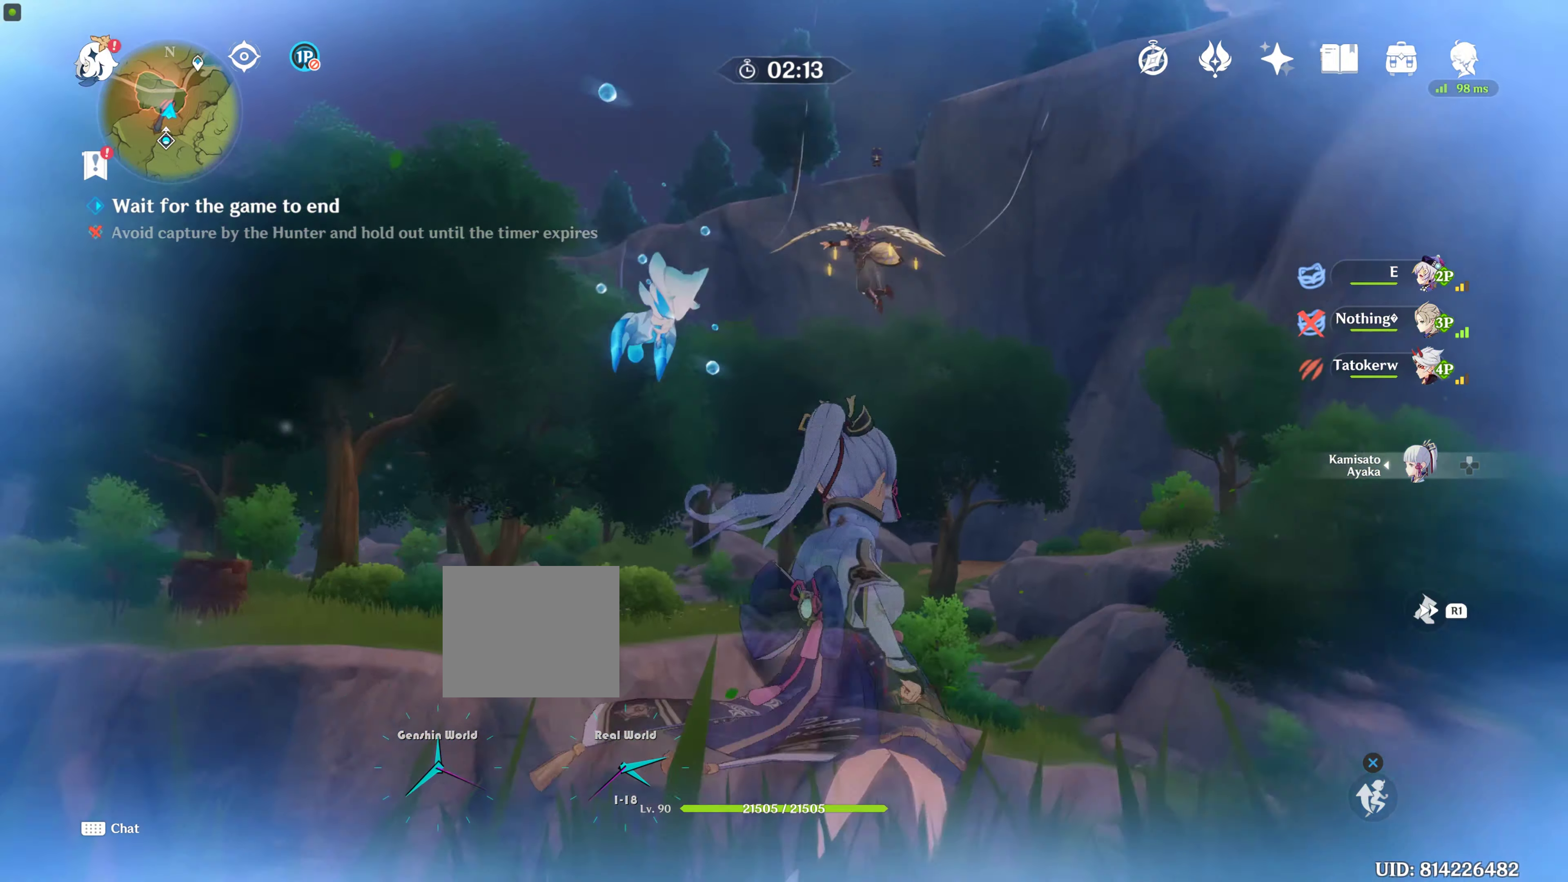
{"buttons": [], "left_stick": "center", "right_stick": "center", "events": [[417, "right_stick", "center"]]}
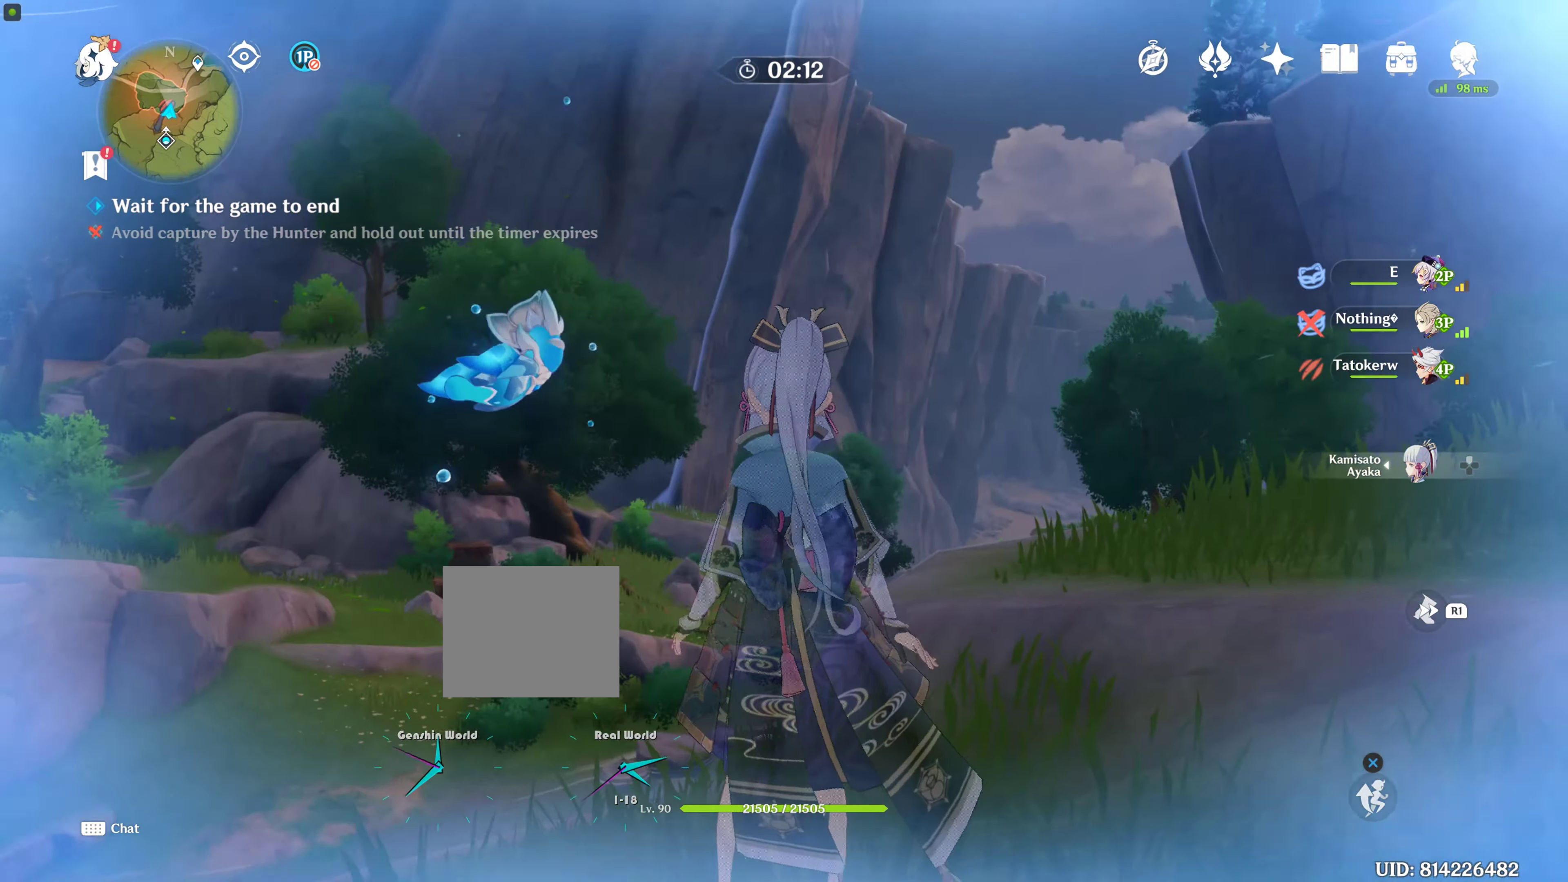
{"buttons": [], "left_stick": "center", "right_stick": "left", "events": [[116, "right_stick", "down-right"], [216, "right_stick", "down-left"], [450, "right_stick", "left"]]}
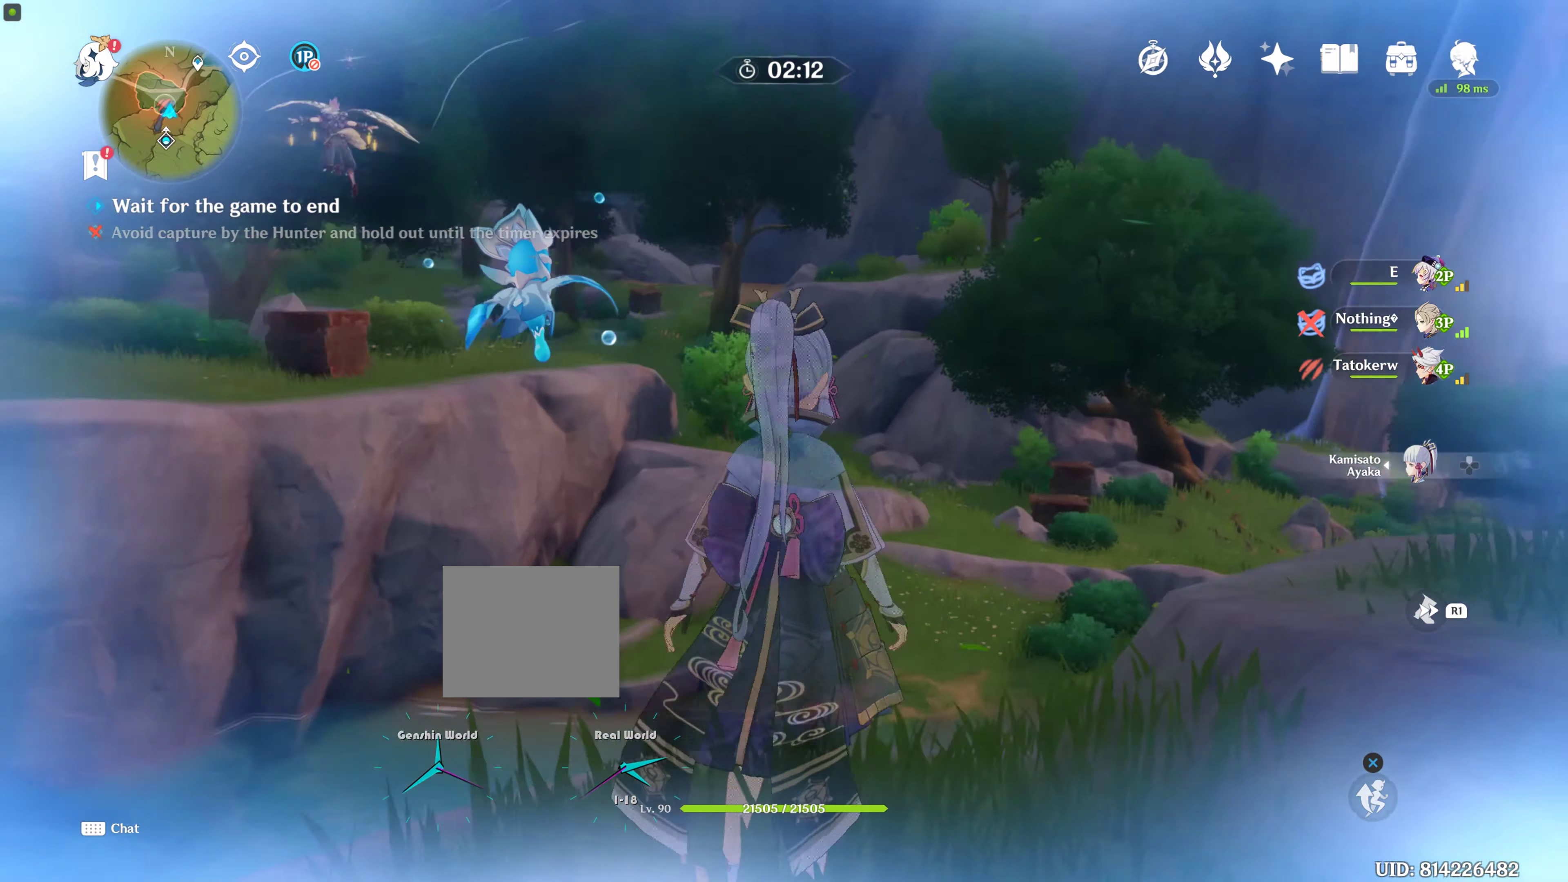
{"buttons": [], "left_stick": "center", "right_stick": "left", "events": [[66, "left_stick", "up"], [66, "right_stick", "center"], [383, "left_stick", "center"], [400, "right_stick", "up-left"], [500, "right_stick", "left"]]}
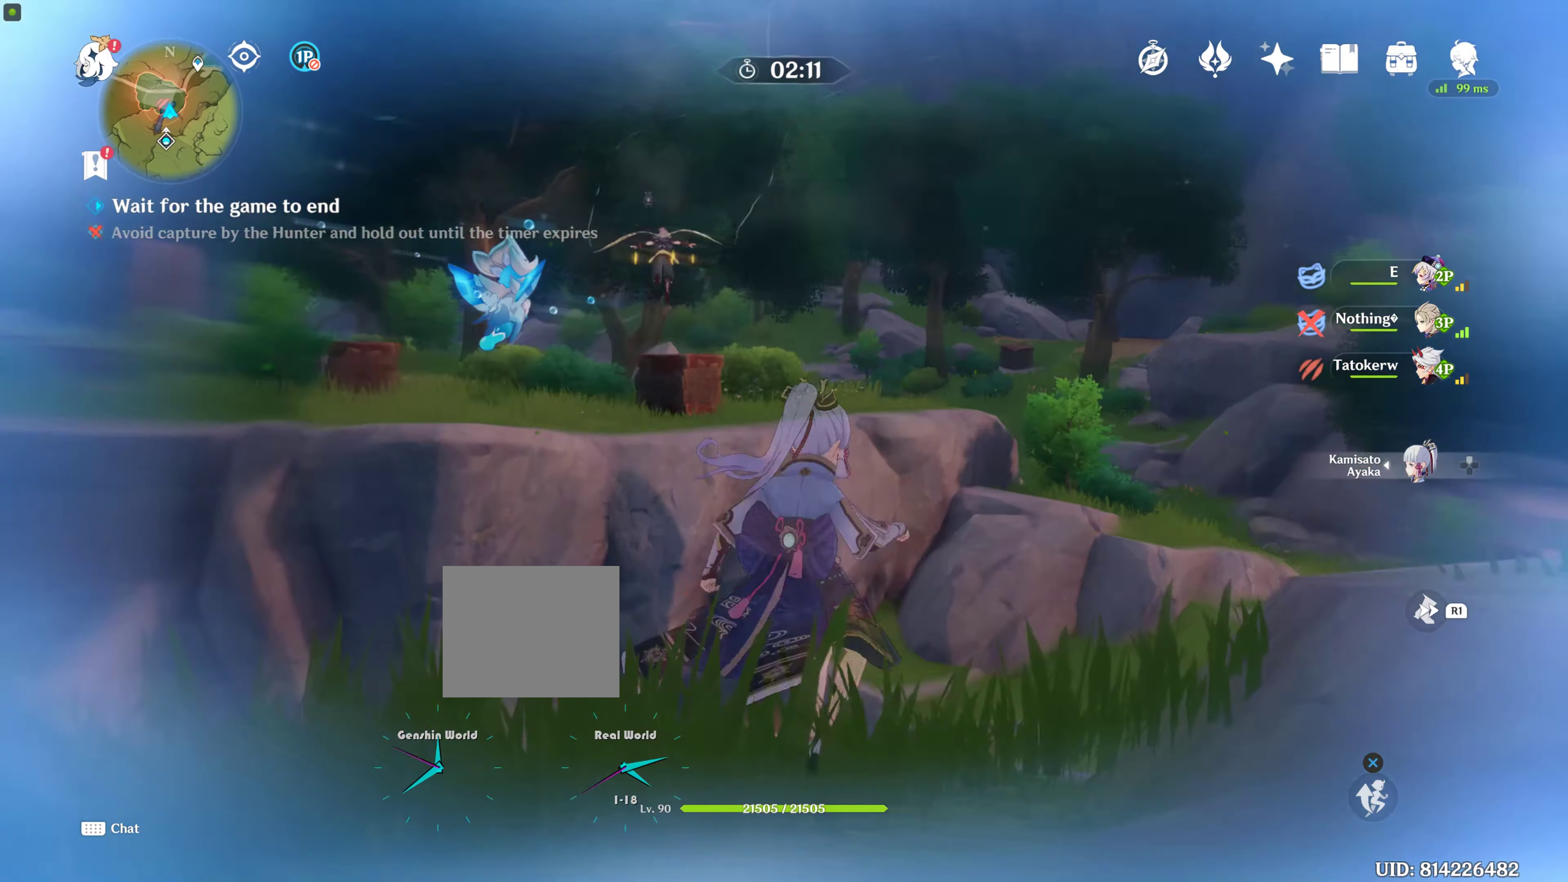
{"buttons": [], "left_stick": "up", "right_stick": "center", "events": [[133, "left_stick", "up-right"], [133, "right_stick", "center"], [283, "left_stick", "up"]]}
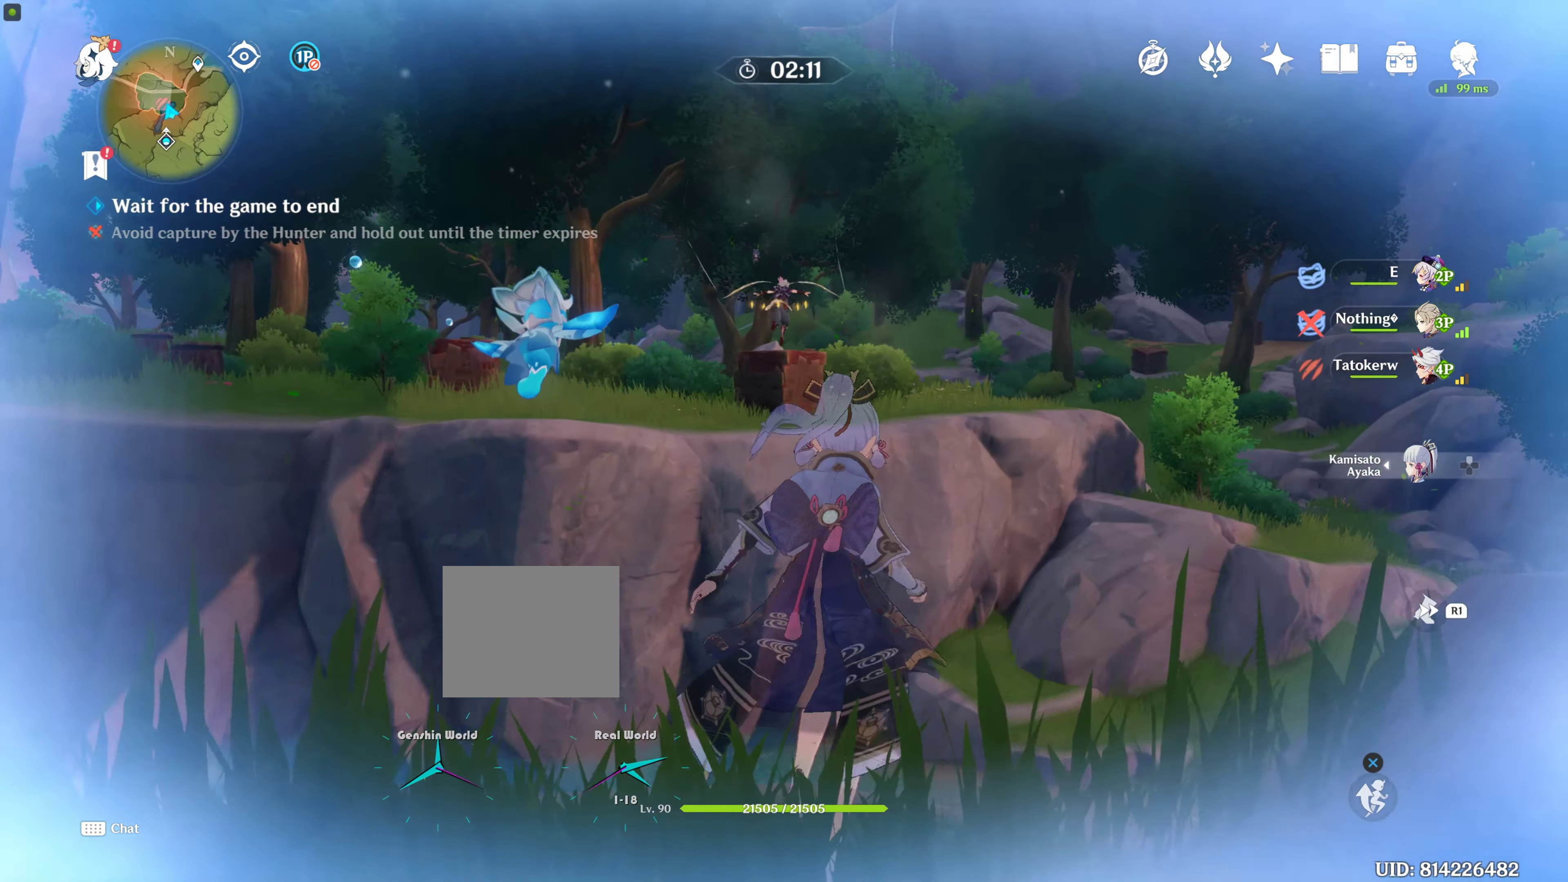
{"buttons": ["CROSS"], "left_stick": "up", "right_stick": "center", "events": [[233, "CROSS", "down"]]}
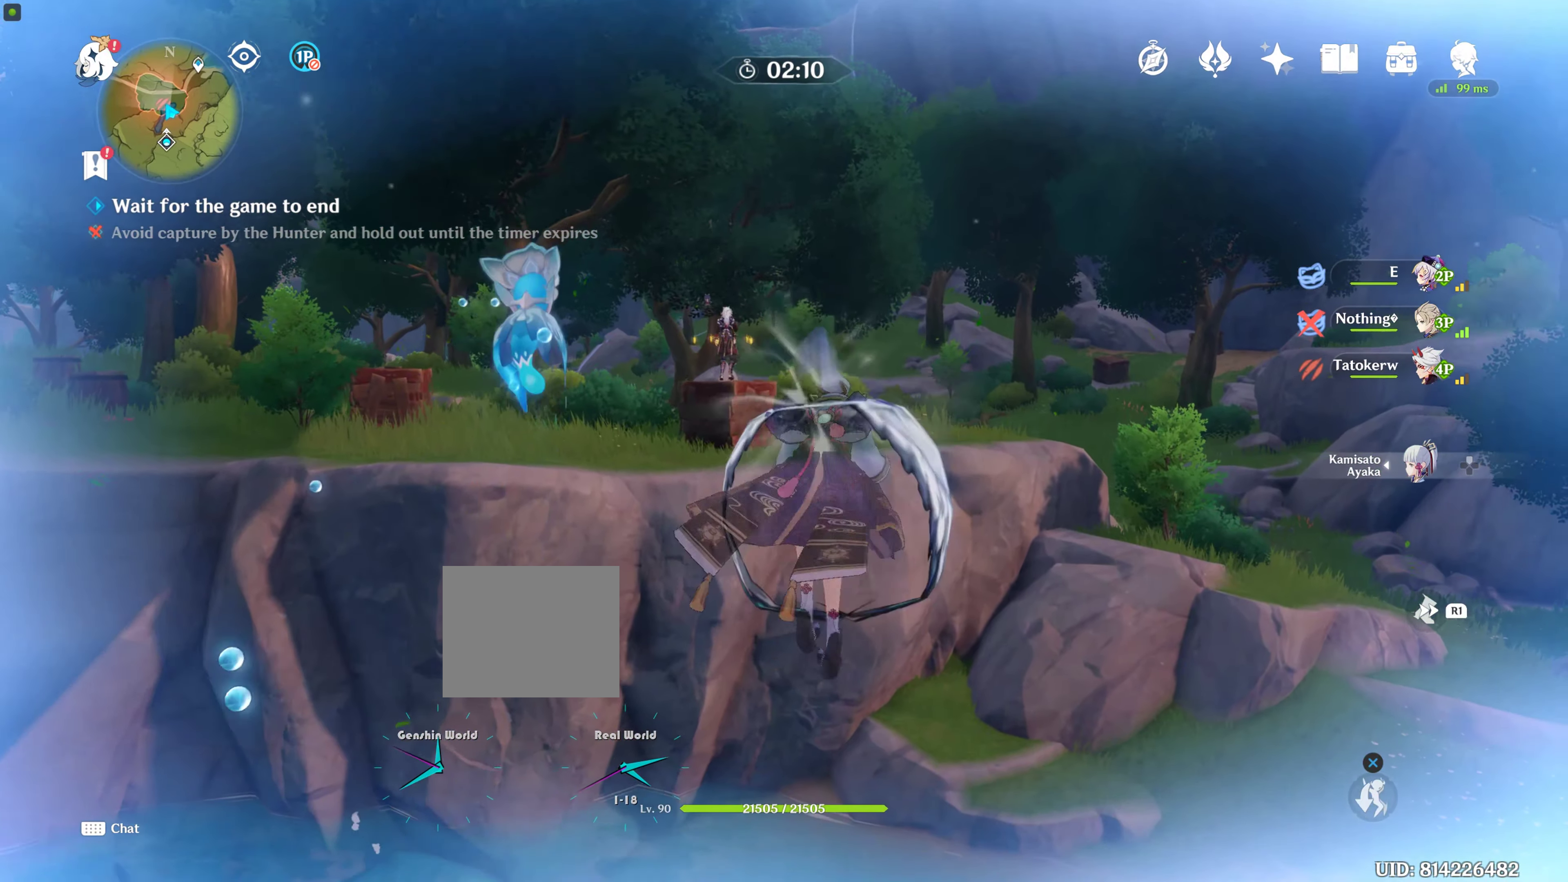
{"buttons": [], "left_stick": "up", "right_stick": "center", "events": [[183, "CROSS", "up"]]}
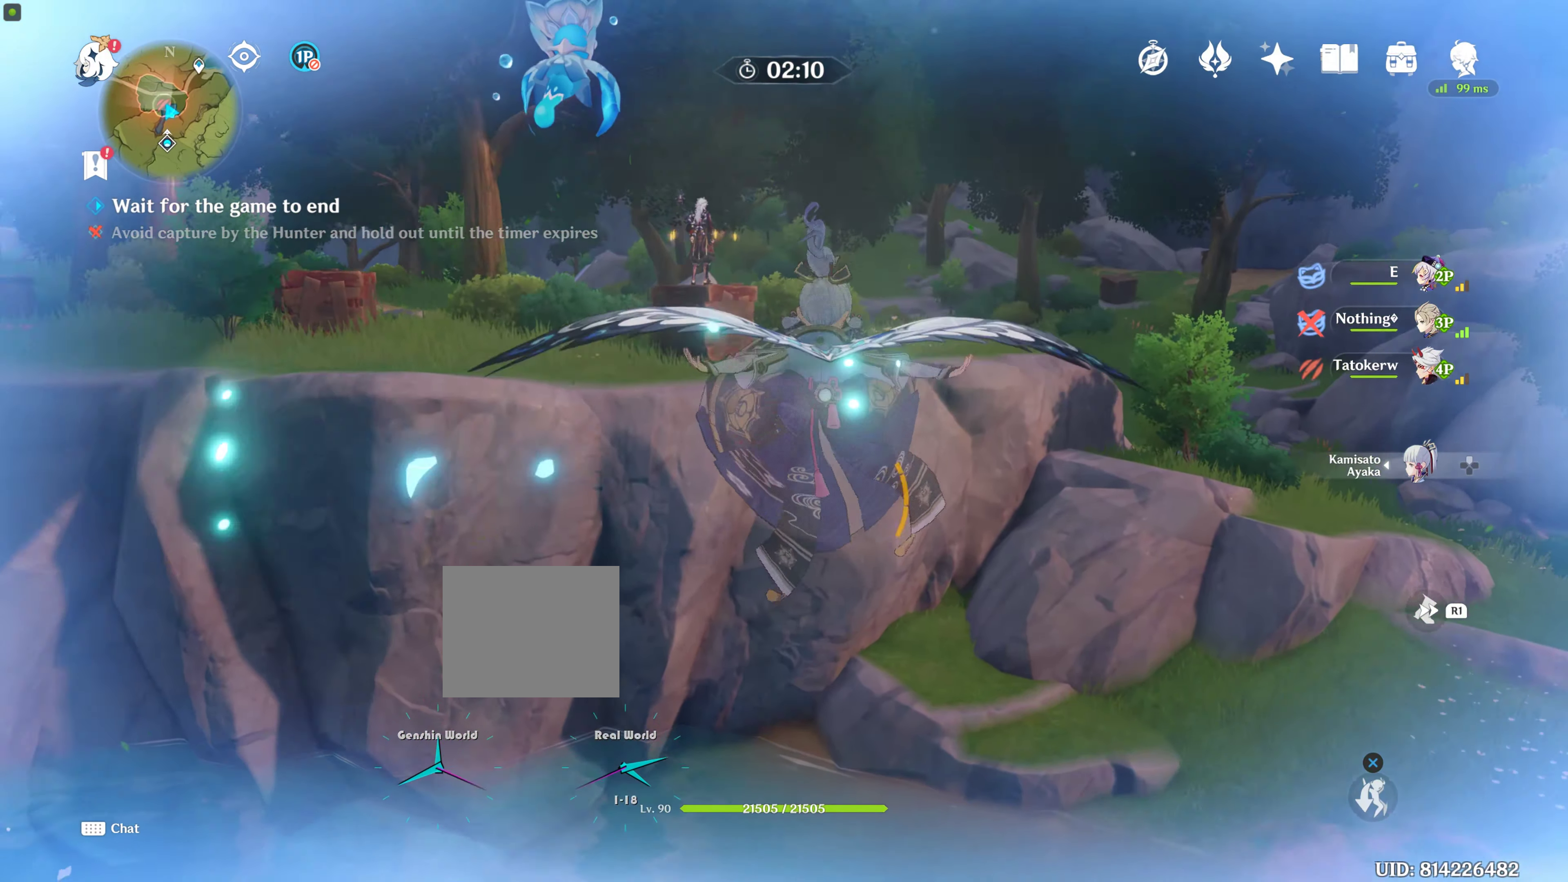
{"buttons": [], "left_stick": "up", "right_stick": "up", "events": [[233, "right_stick", "up"]]}
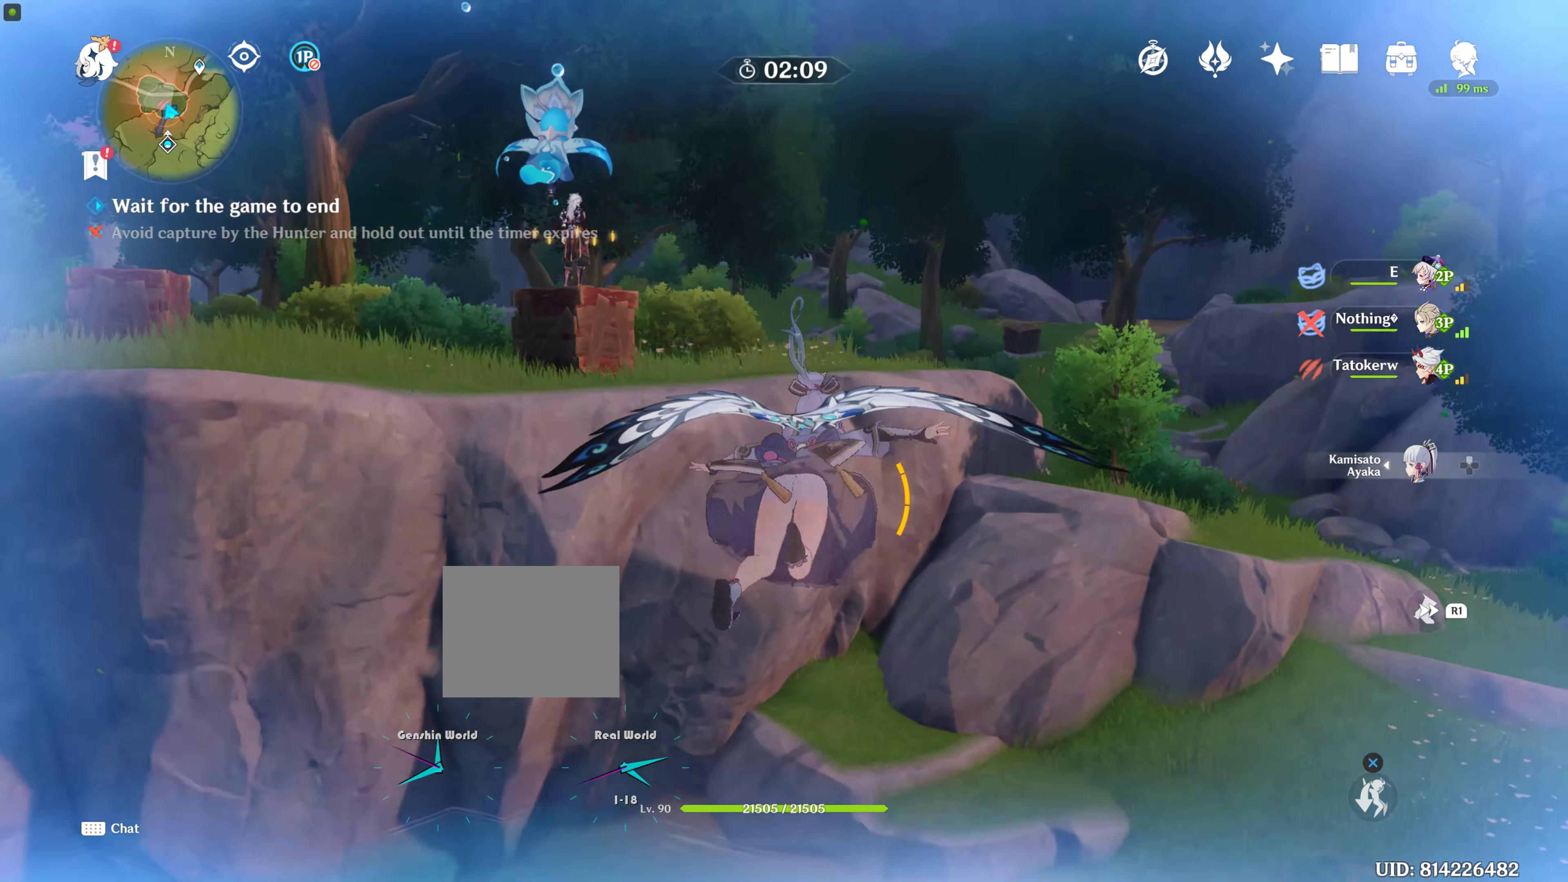
{"buttons": [], "left_stick": "up", "right_stick": "center", "events": [[116, "right_stick", "center"]]}
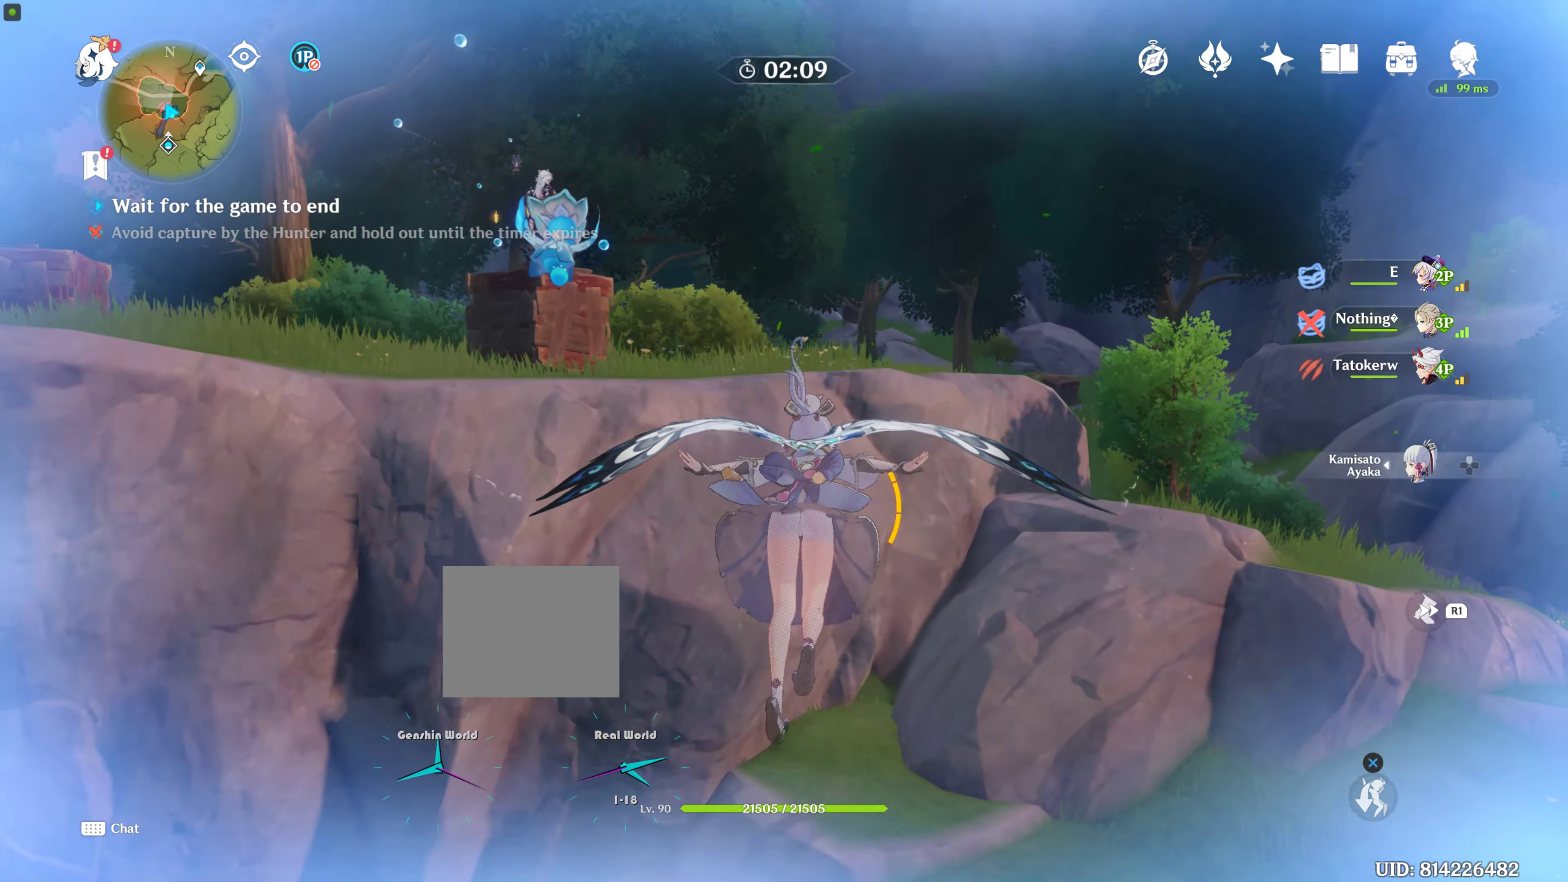
{"buttons": [], "left_stick": "up", "right_stick": "center", "events": [[150, "right_stick", "up"], [283, "right_stick", "center"]]}